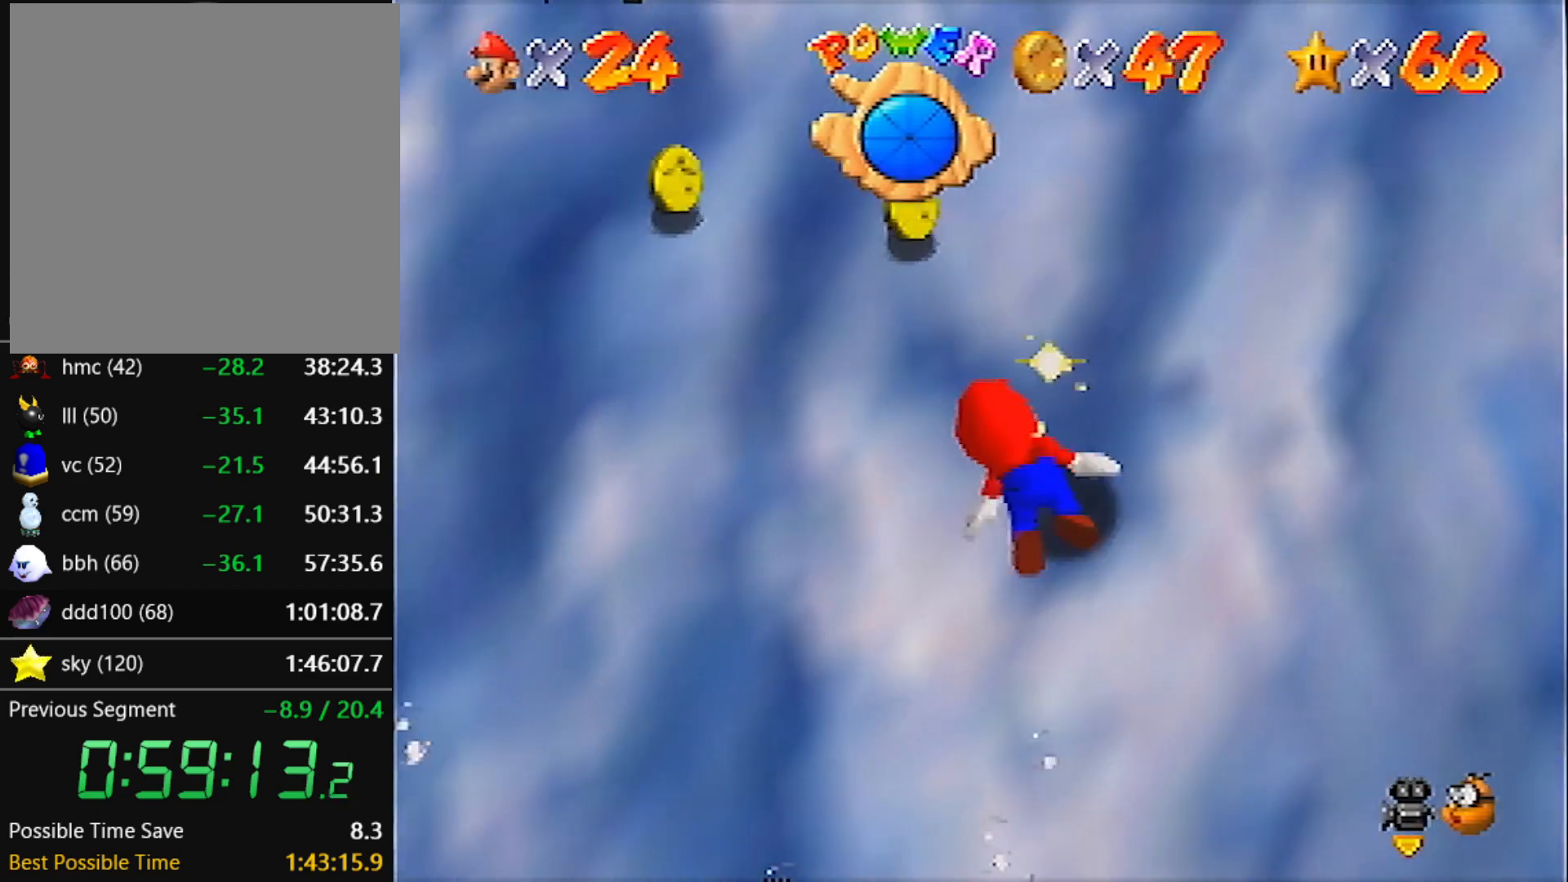
Gameplay with a controller (Nintendo layout); each line is a JSON object with the inputs held at the frame after it. "events" lists button and stick changes between this image and that frame as [ms after this image, input, new state], when the widget could be followed in between. Not read: L3 R3 START.
{"buttons": ["A", "C_UP"], "left_stick": "down-left", "events": [[166, "A", "down"], [433, "left_stick", "down-left"]]}
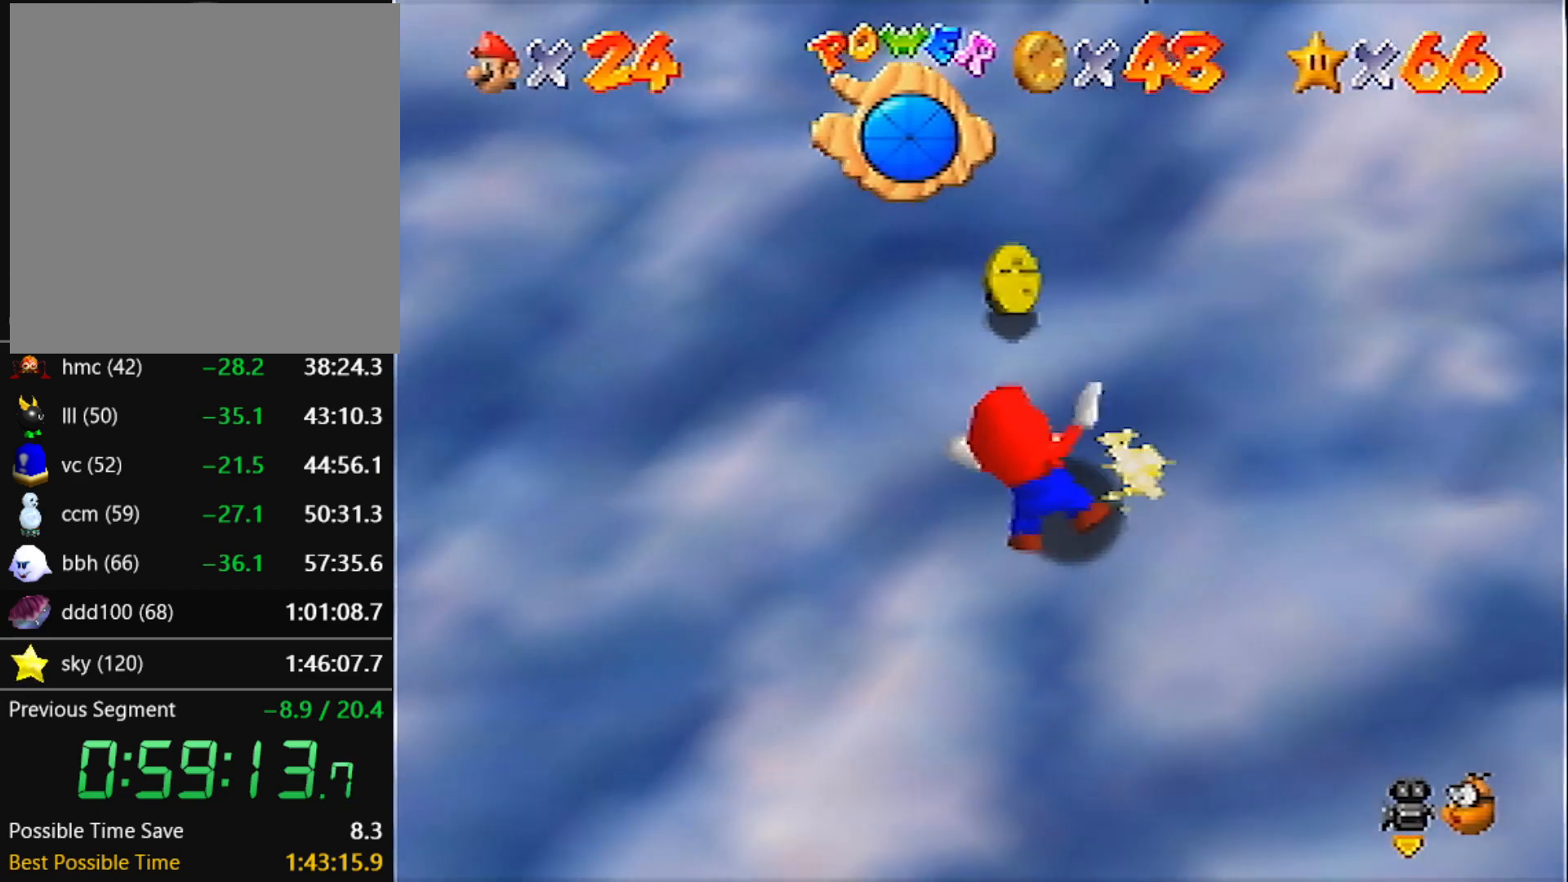
{"buttons": ["A", "C_UP"], "left_stick": "down", "events": [[67, "left_stick", "down"], [134, "A", "up"], [367, "A", "down"]]}
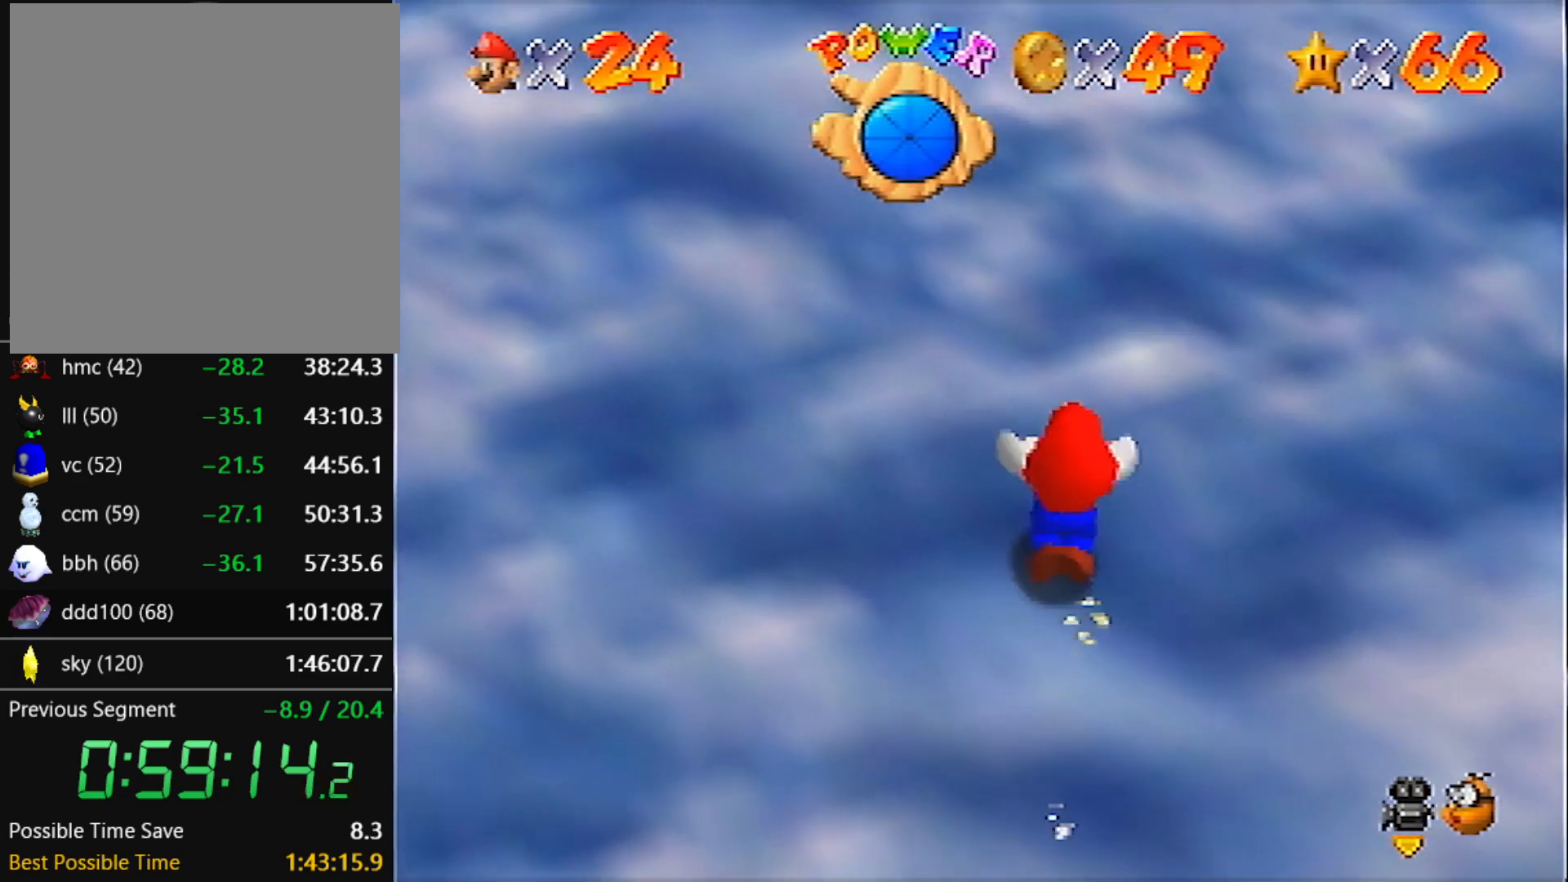
{"buttons": ["C_UP"], "left_stick": "center", "events": [[300, "A", "up"], [433, "left_stick", "center"]]}
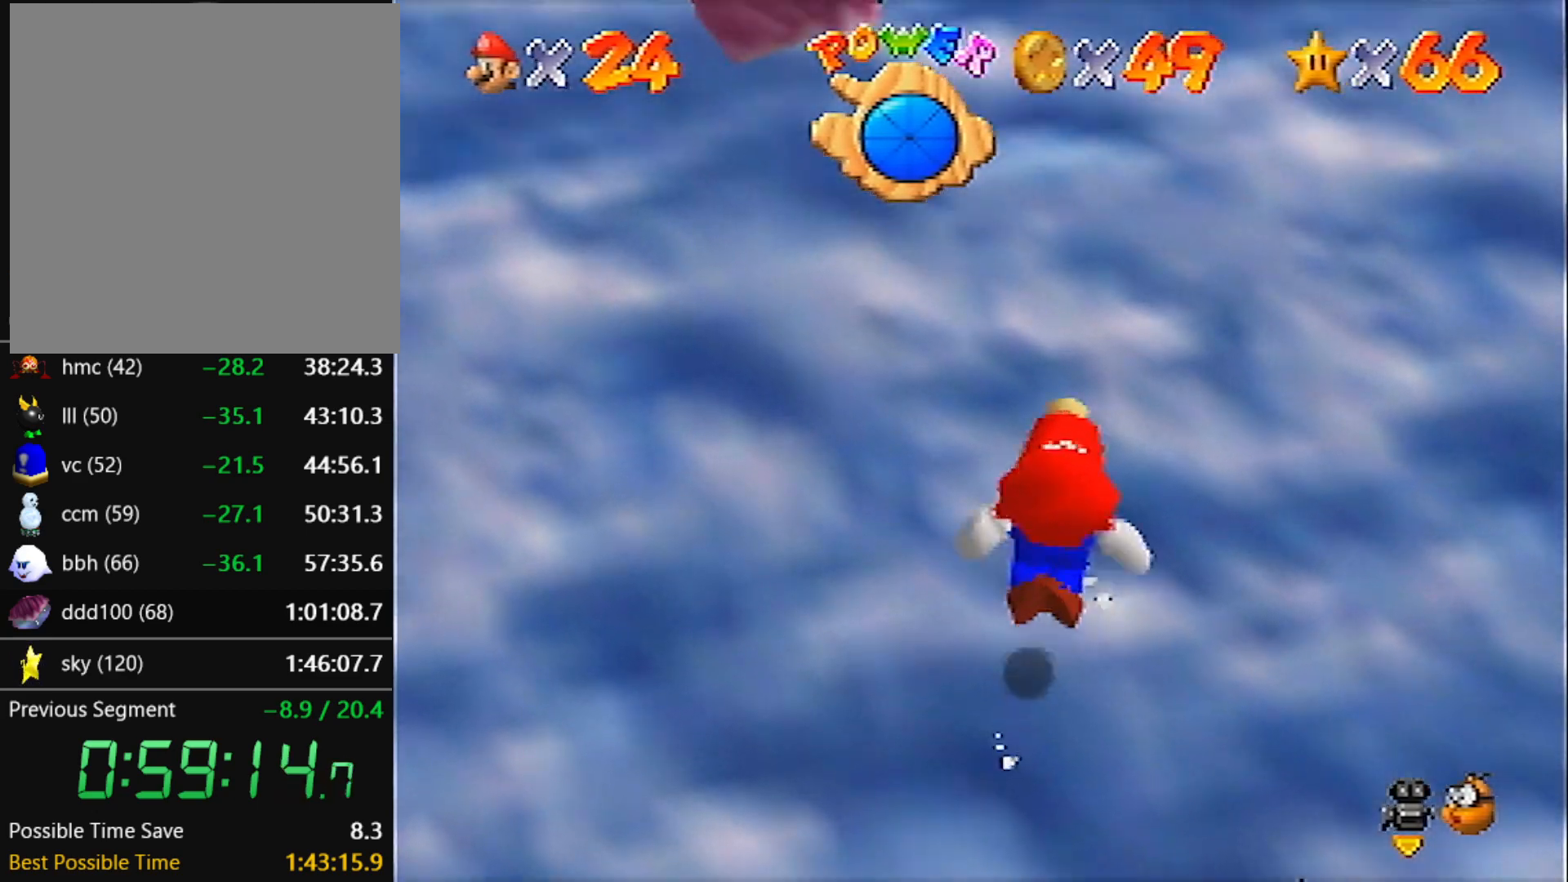
{"buttons": ["C_UP"], "left_stick": "down", "events": [[33, "A", "down"], [100, "left_stick", "down"], [401, "A", "up"], [401, "left_stick", "center"], [467, "left_stick", "down"]]}
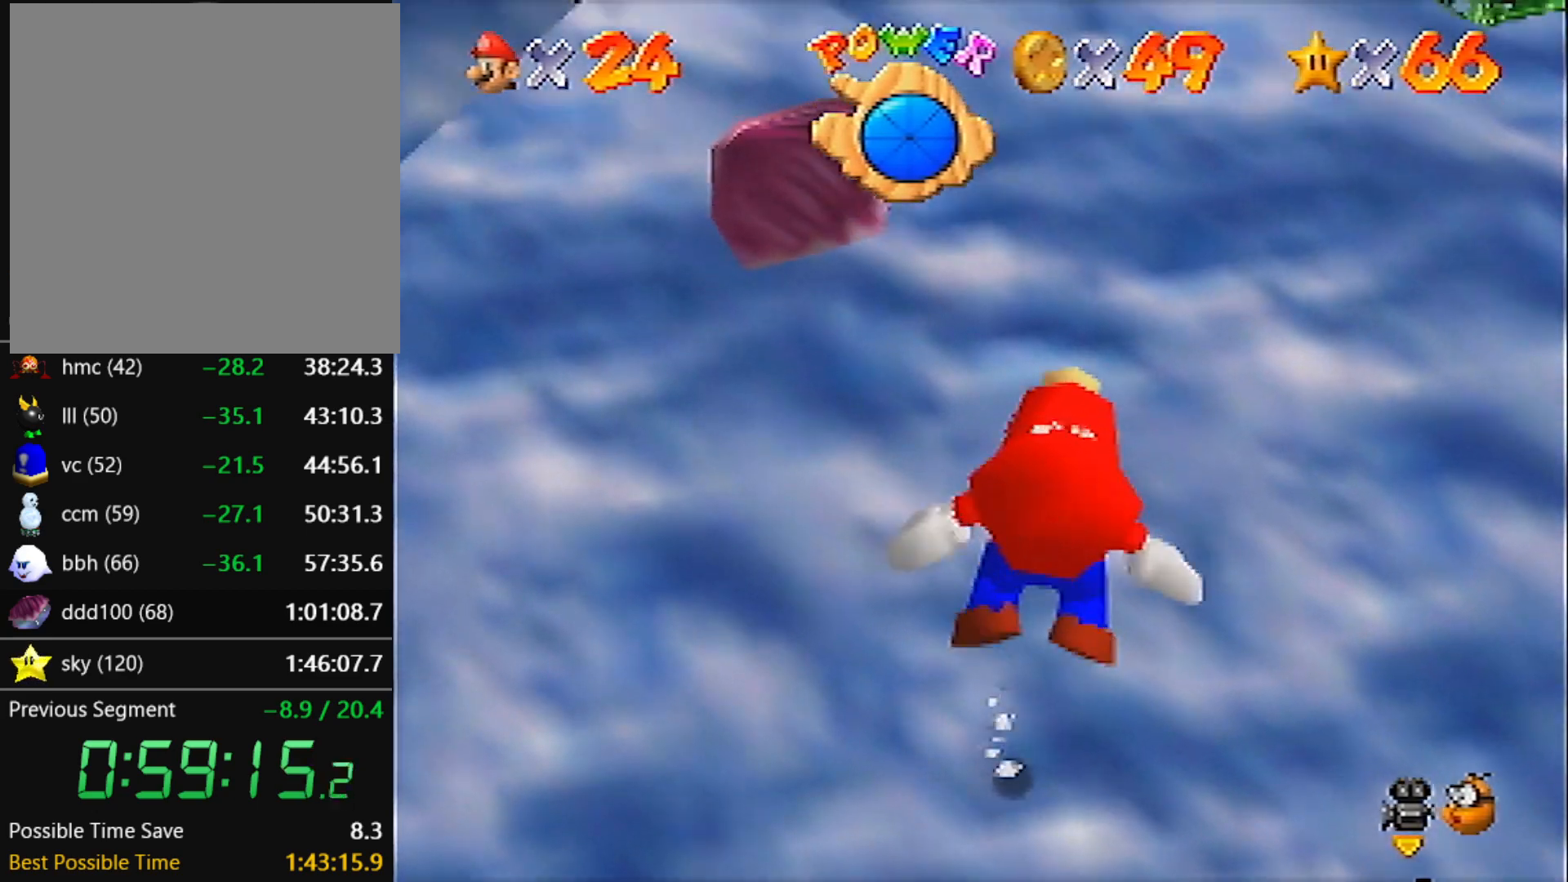
{"buttons": ["A", "C_UP"], "left_stick": "down", "events": [[166, "A", "down"]]}
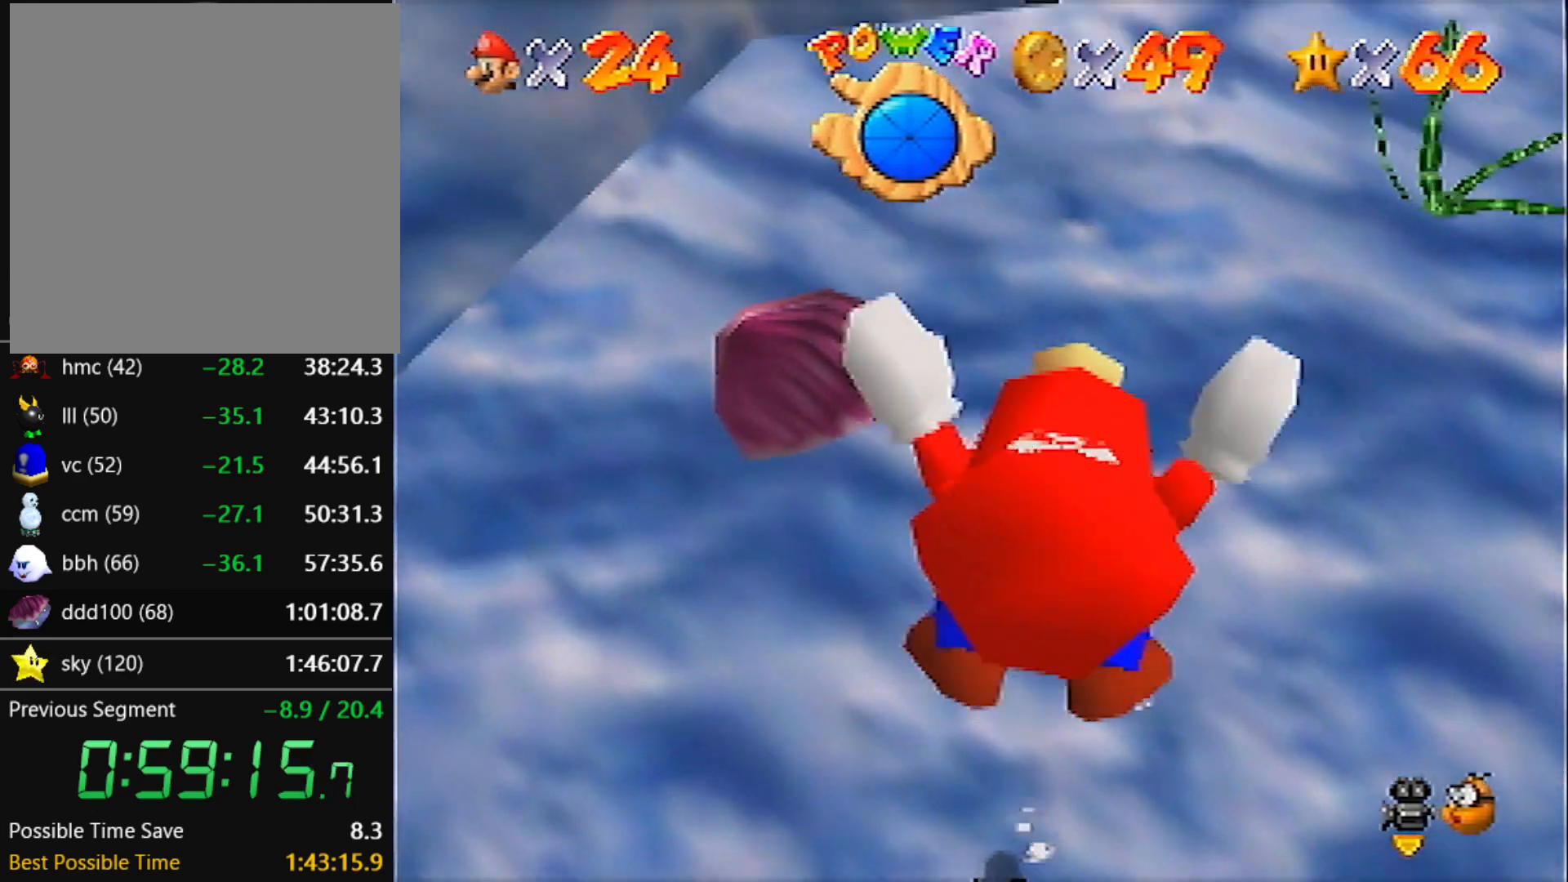
{"buttons": ["A", "C_UP"], "left_stick": "down", "events": [[67, "A", "up"], [134, "left_stick", "center"], [200, "left_stick", "down"], [300, "A", "down"]]}
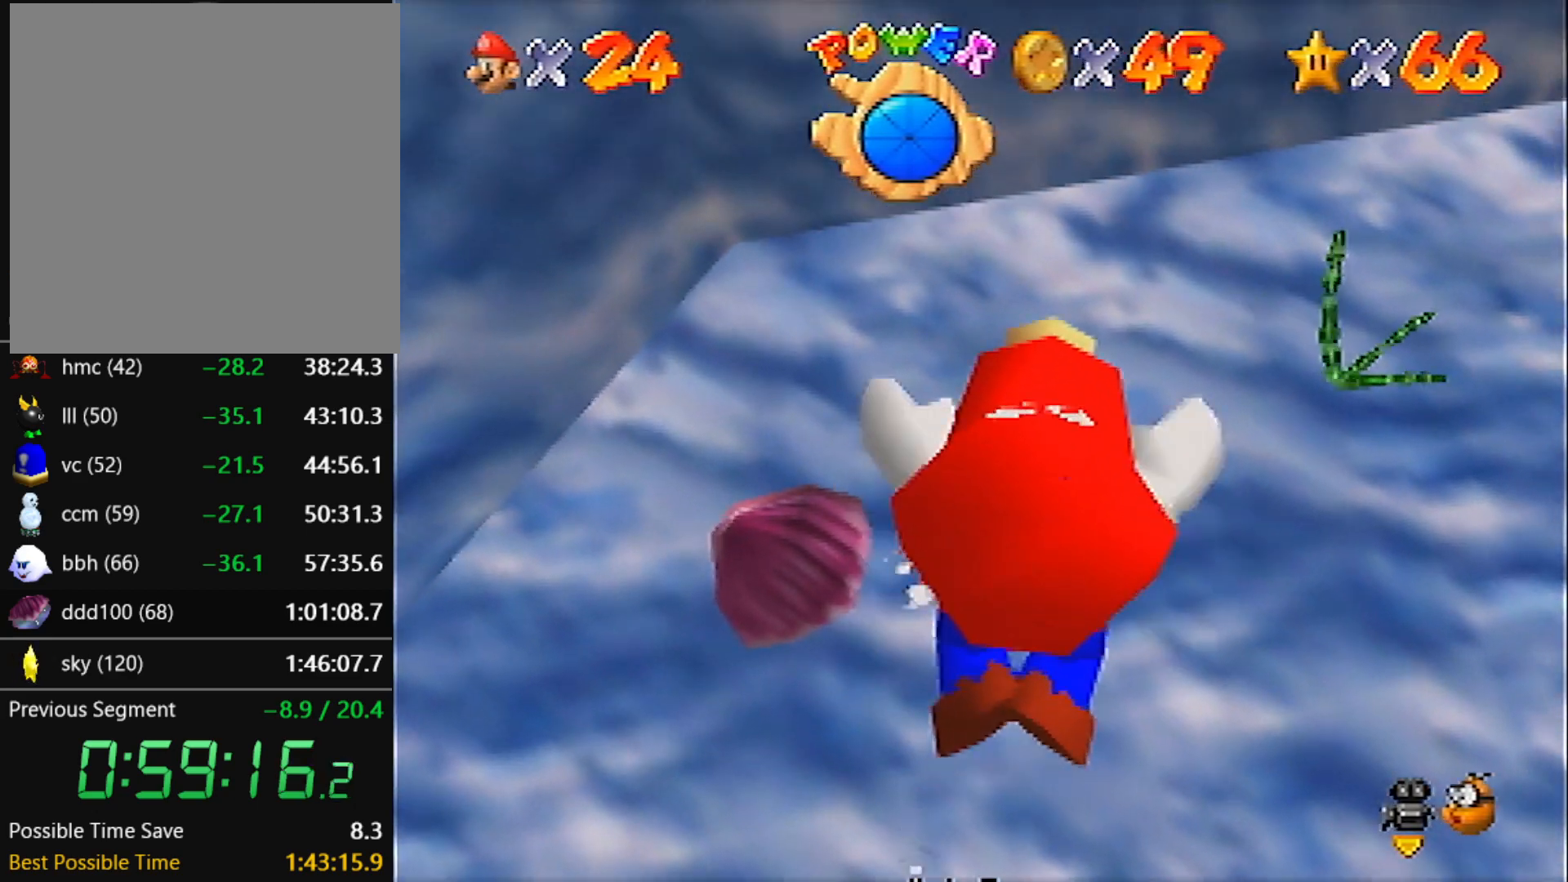
{"buttons": ["A", "C_UP"], "left_stick": "down-left", "events": [[66, "left_stick", "down-left"], [200, "A", "up"], [500, "A", "down"]]}
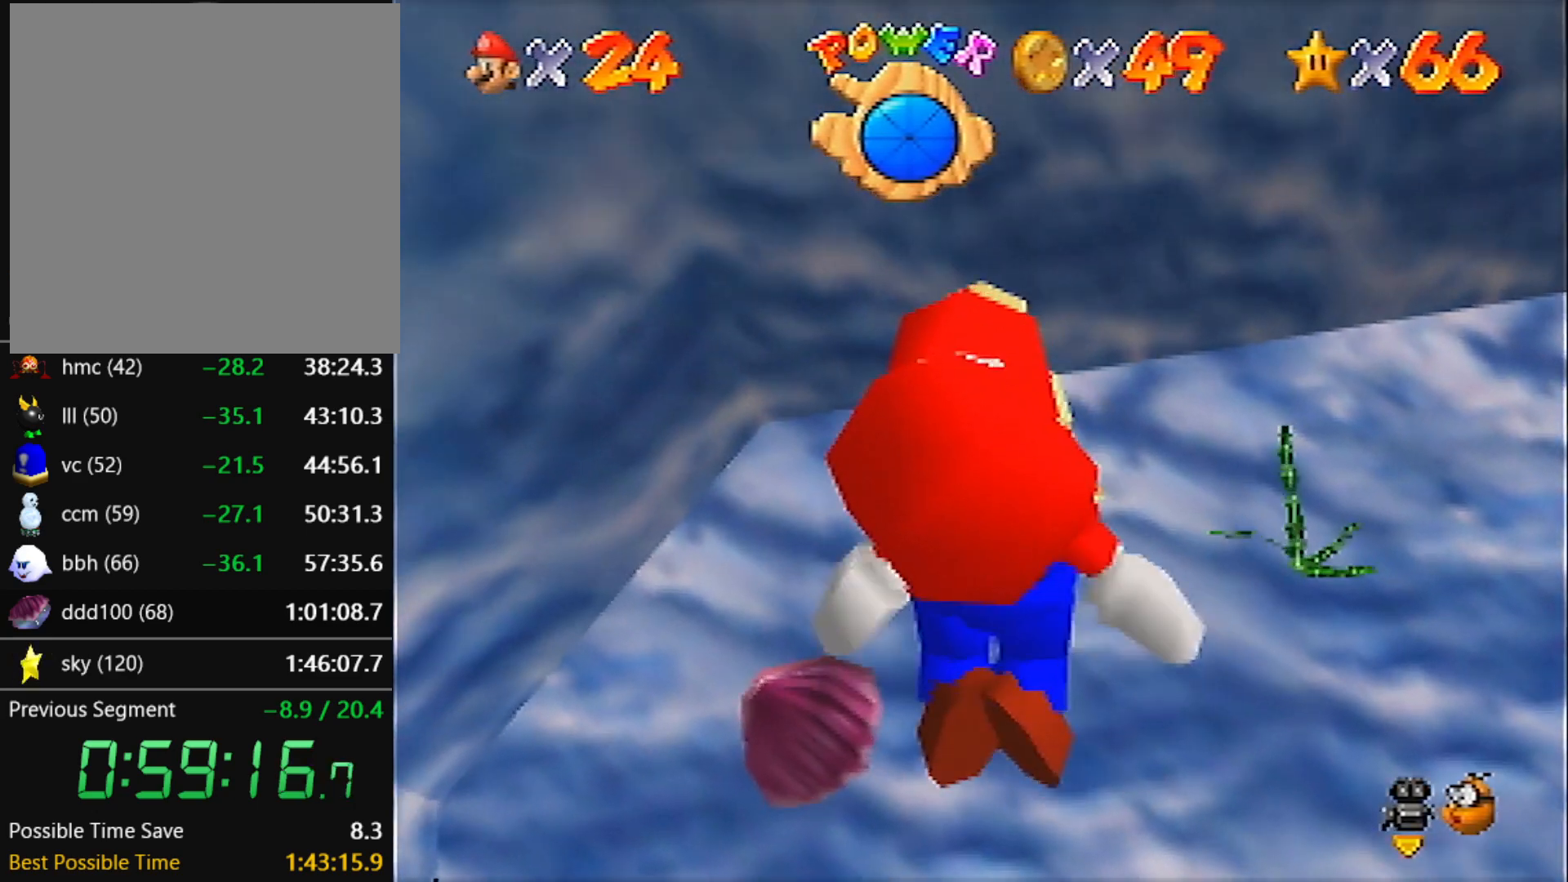
{"buttons": ["C_UP"], "left_stick": "center", "events": [[467, "A", "up"], [467, "left_stick", "center"]]}
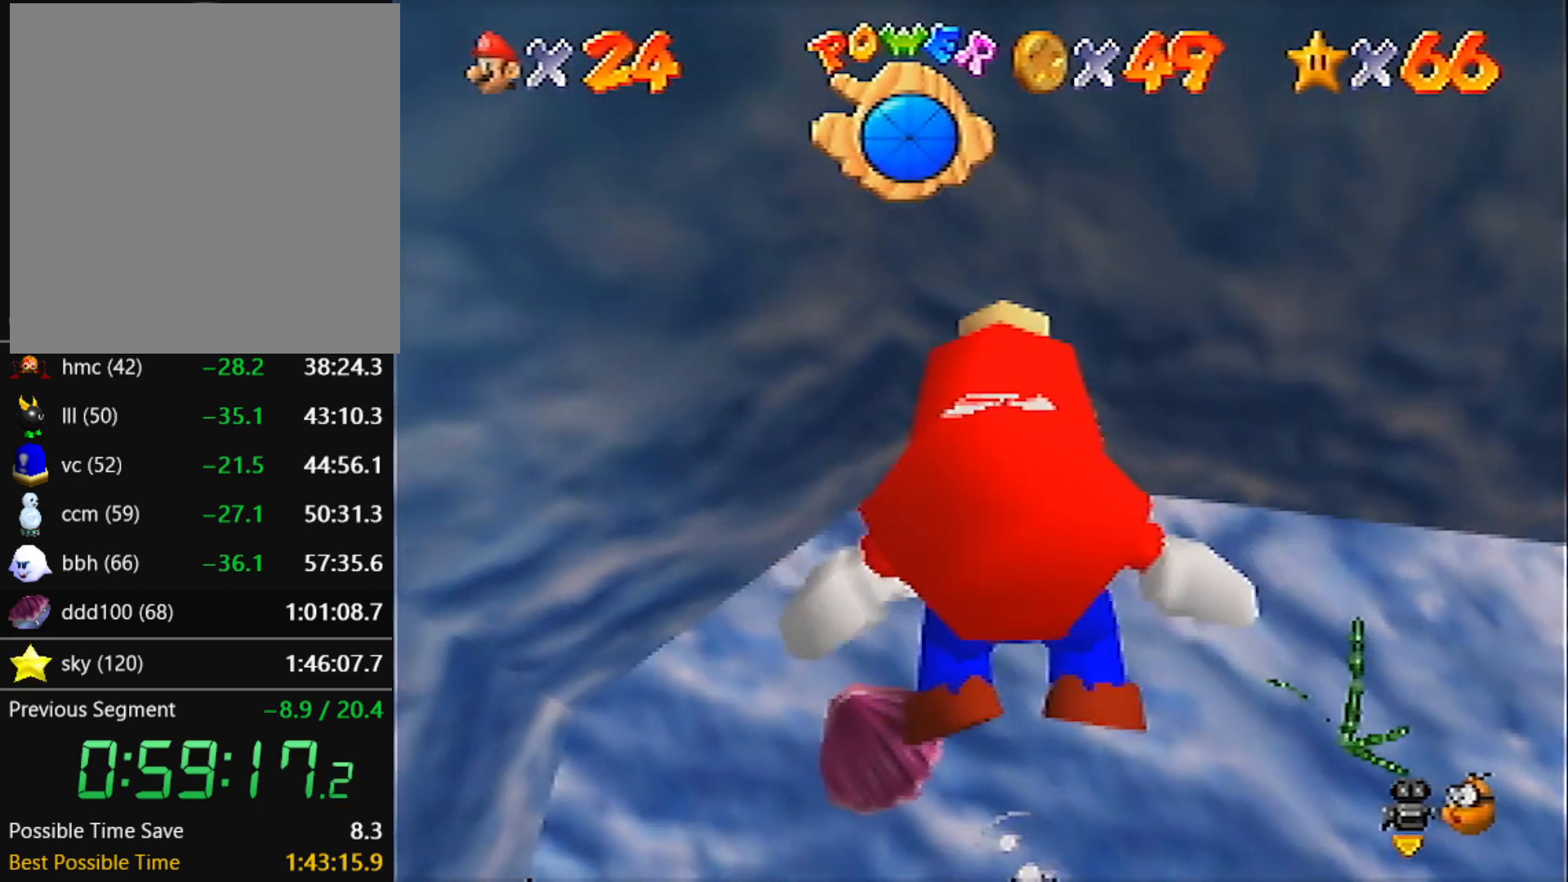
{"buttons": ["A", "C_UP"], "left_stick": "down", "events": [[33, "left_stick", "down"], [166, "A", "down"]]}
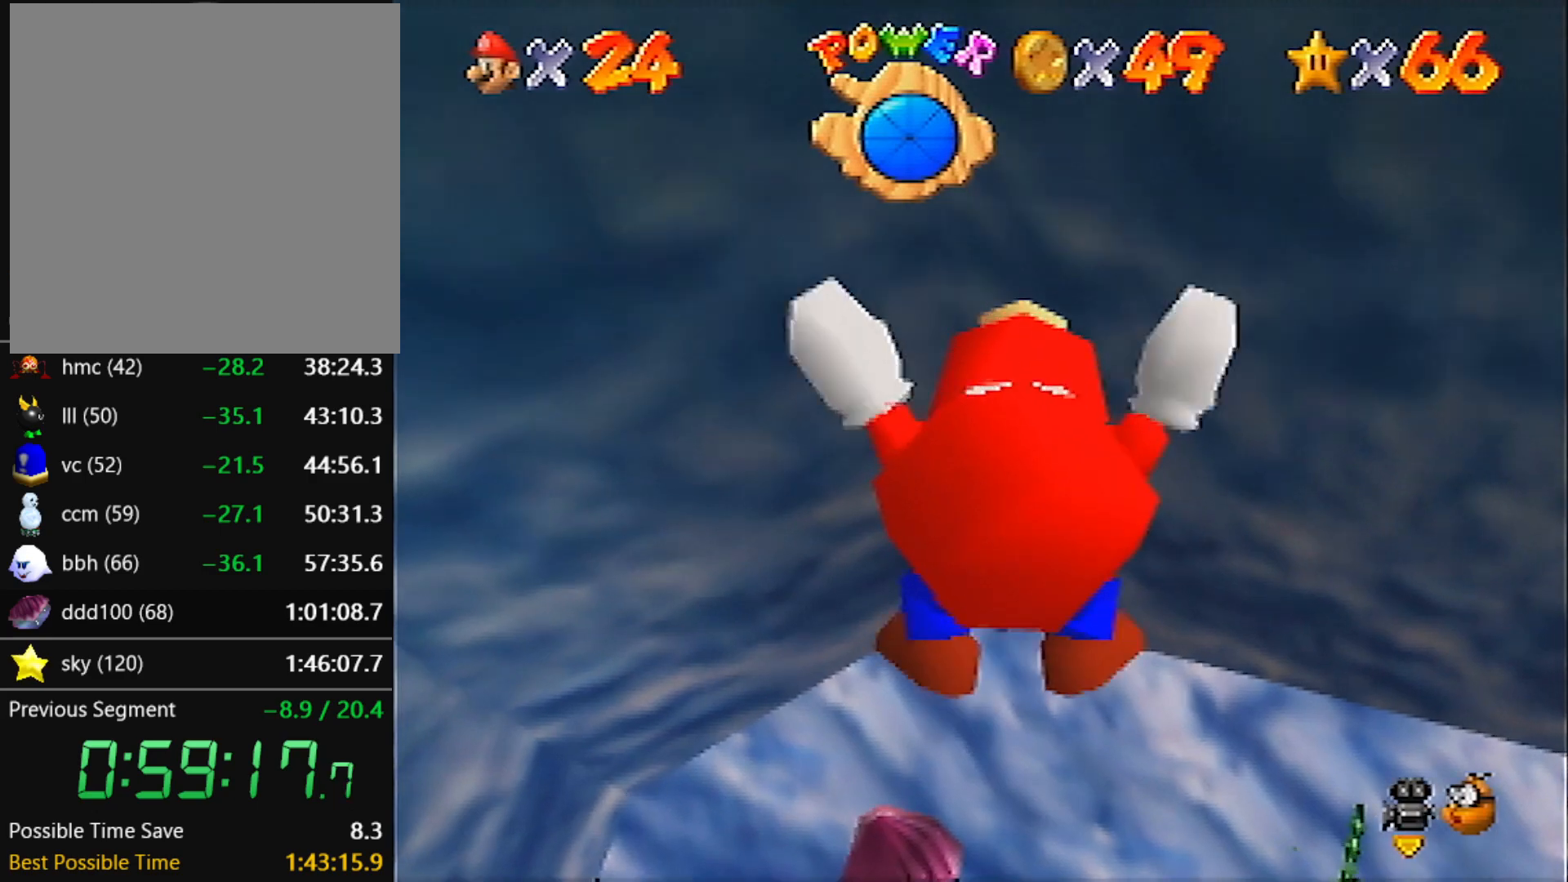
{"buttons": ["A", "C_UP"], "left_stick": "down-left", "events": [[100, "A", "up"], [334, "left_stick", "down-left"], [367, "A", "down"]]}
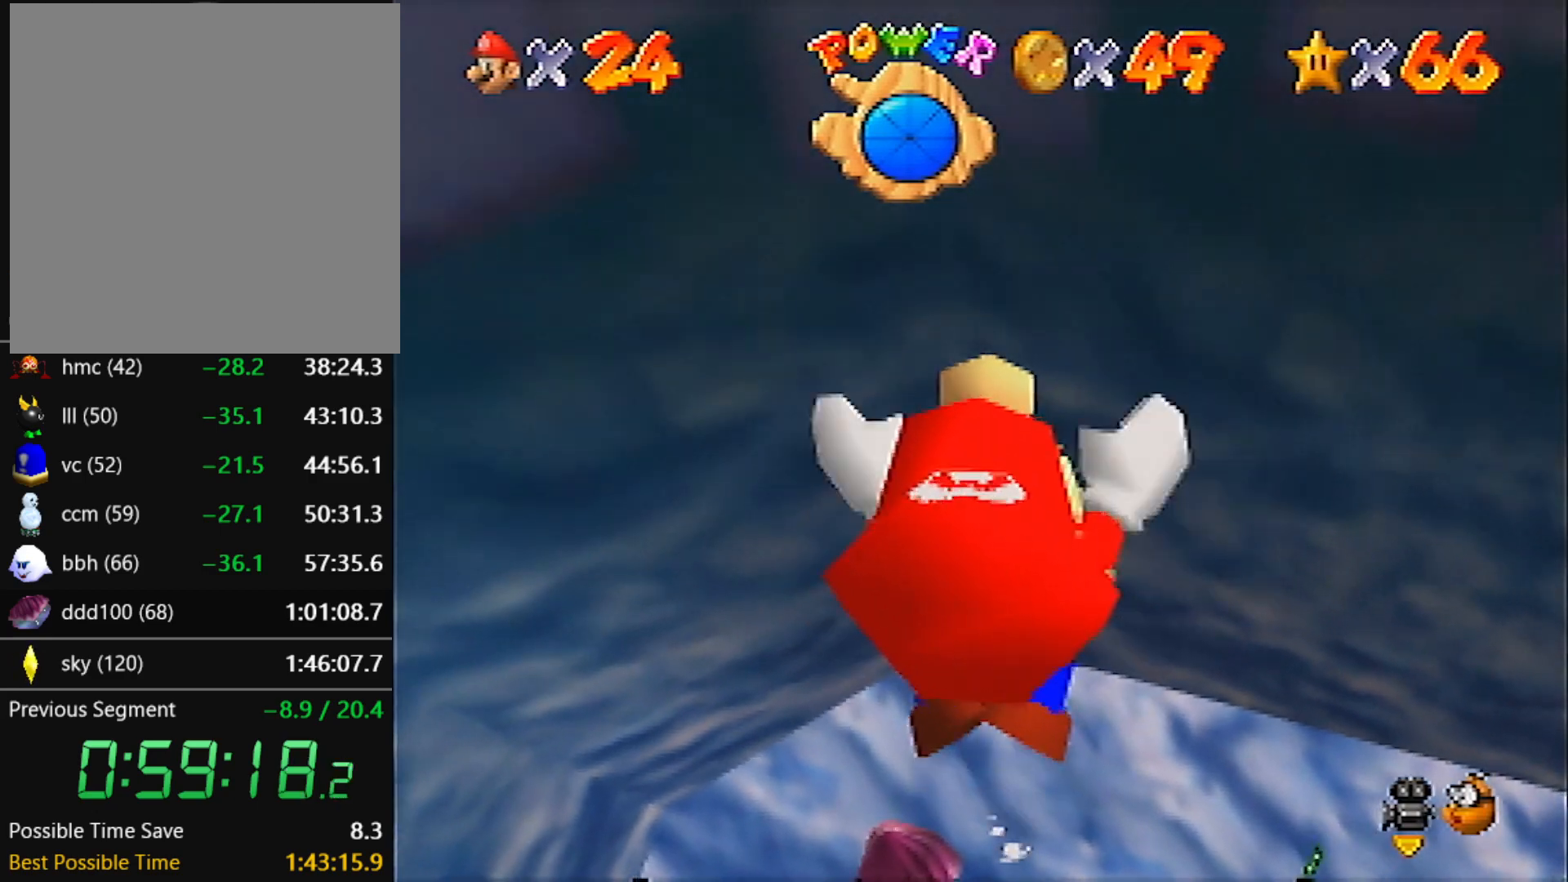
{"buttons": ["A"], "left_stick": "down", "events": [[100, "A", "up"], [133, "C_UP", "up"], [400, "left_stick", "down"], [500, "A", "down"]]}
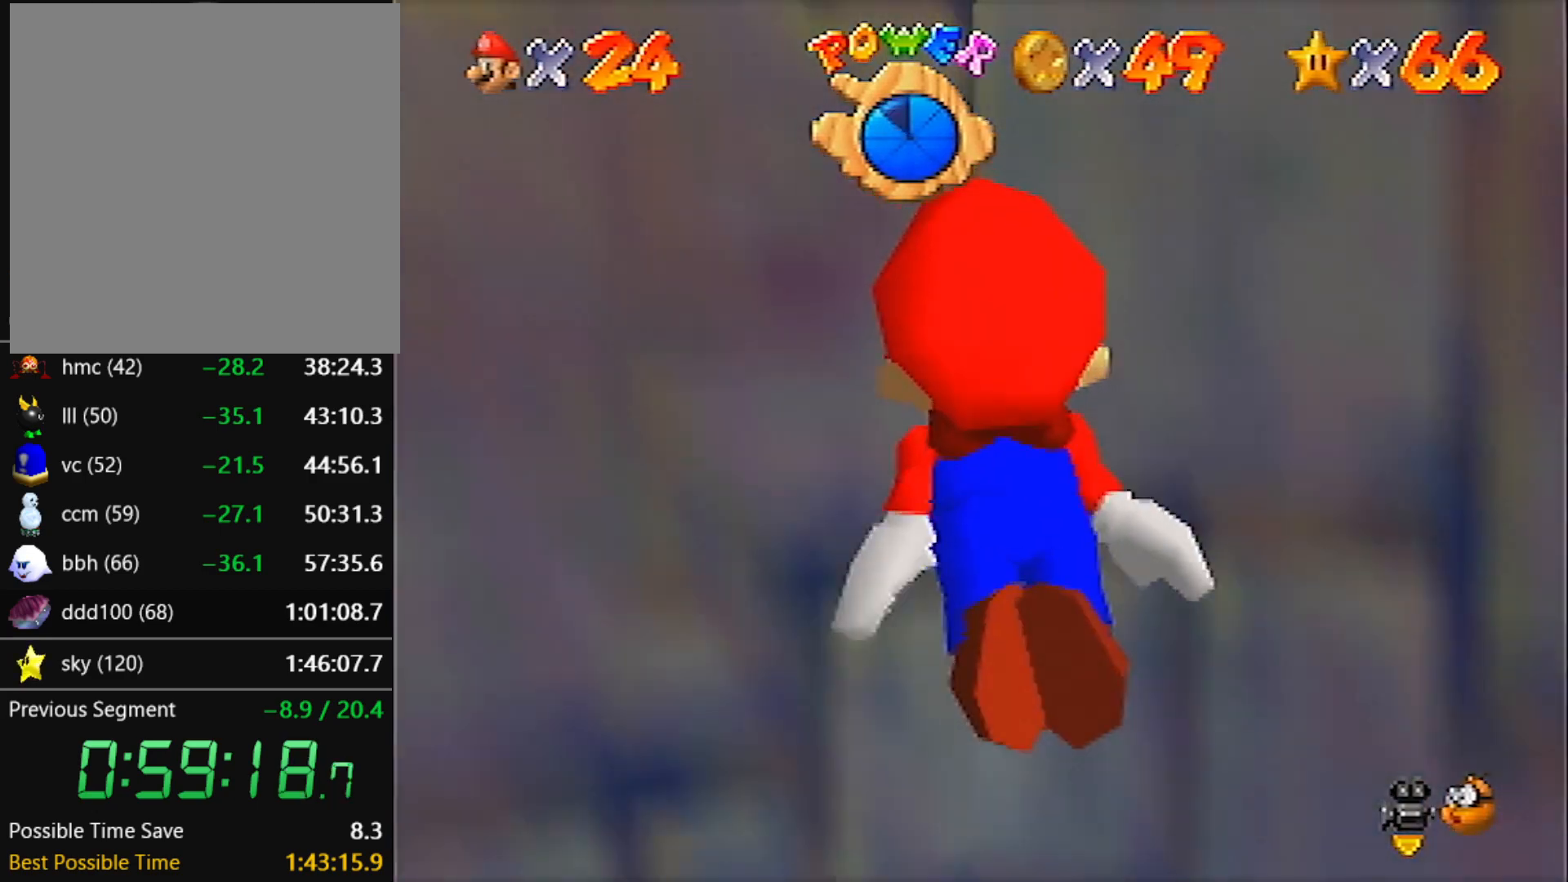
{"buttons": [], "left_stick": "down", "events": [[434, "A", "up"]]}
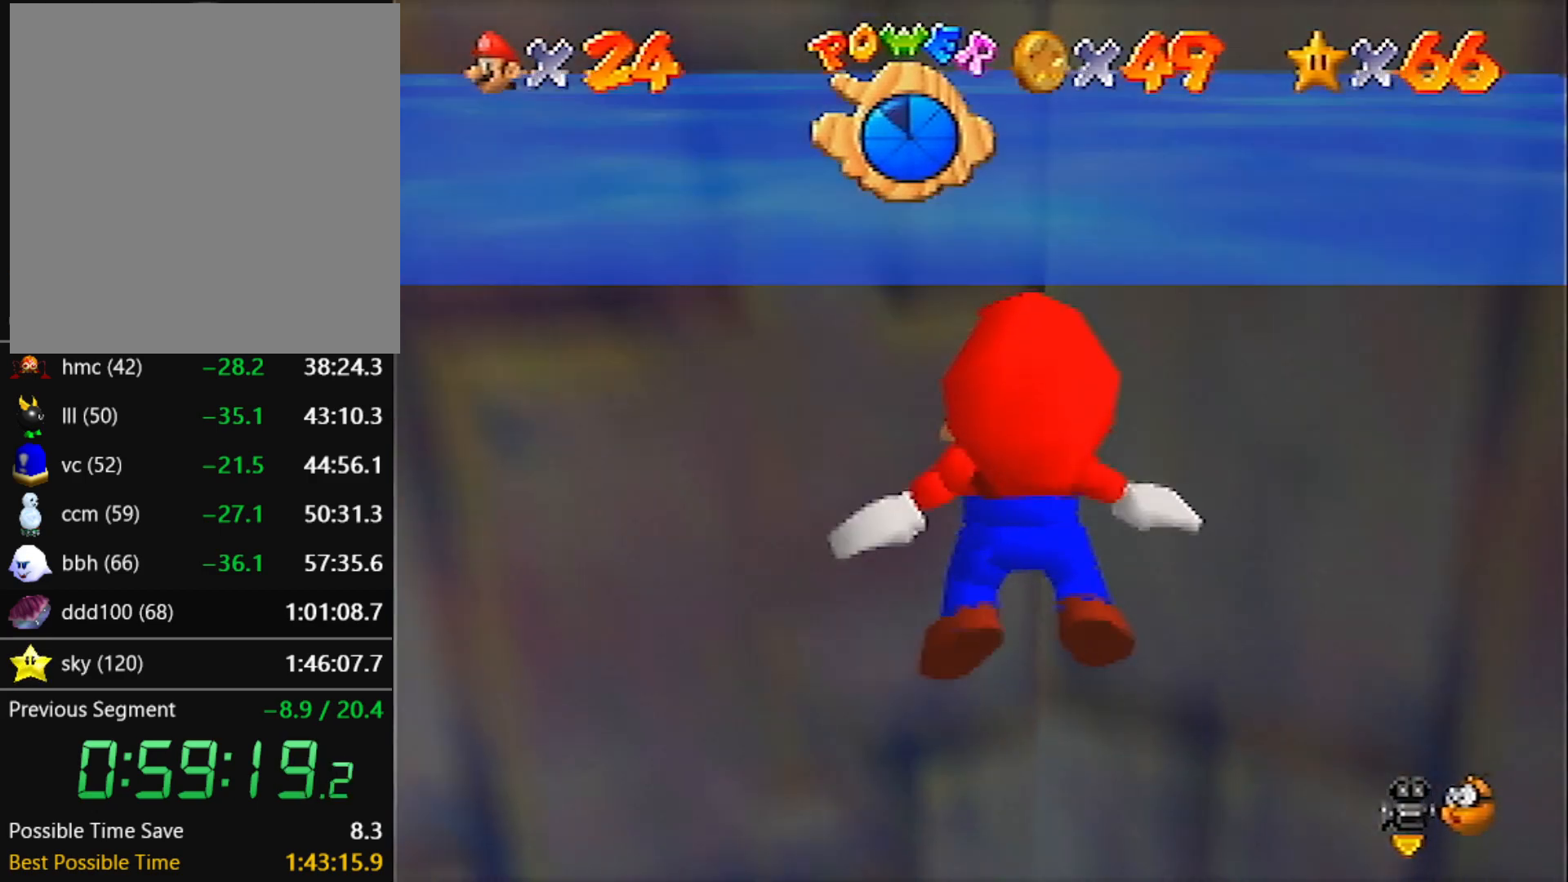
{"buttons": ["A"], "left_stick": "center", "events": [[33, "left_stick", "center"], [166, "A", "down"]]}
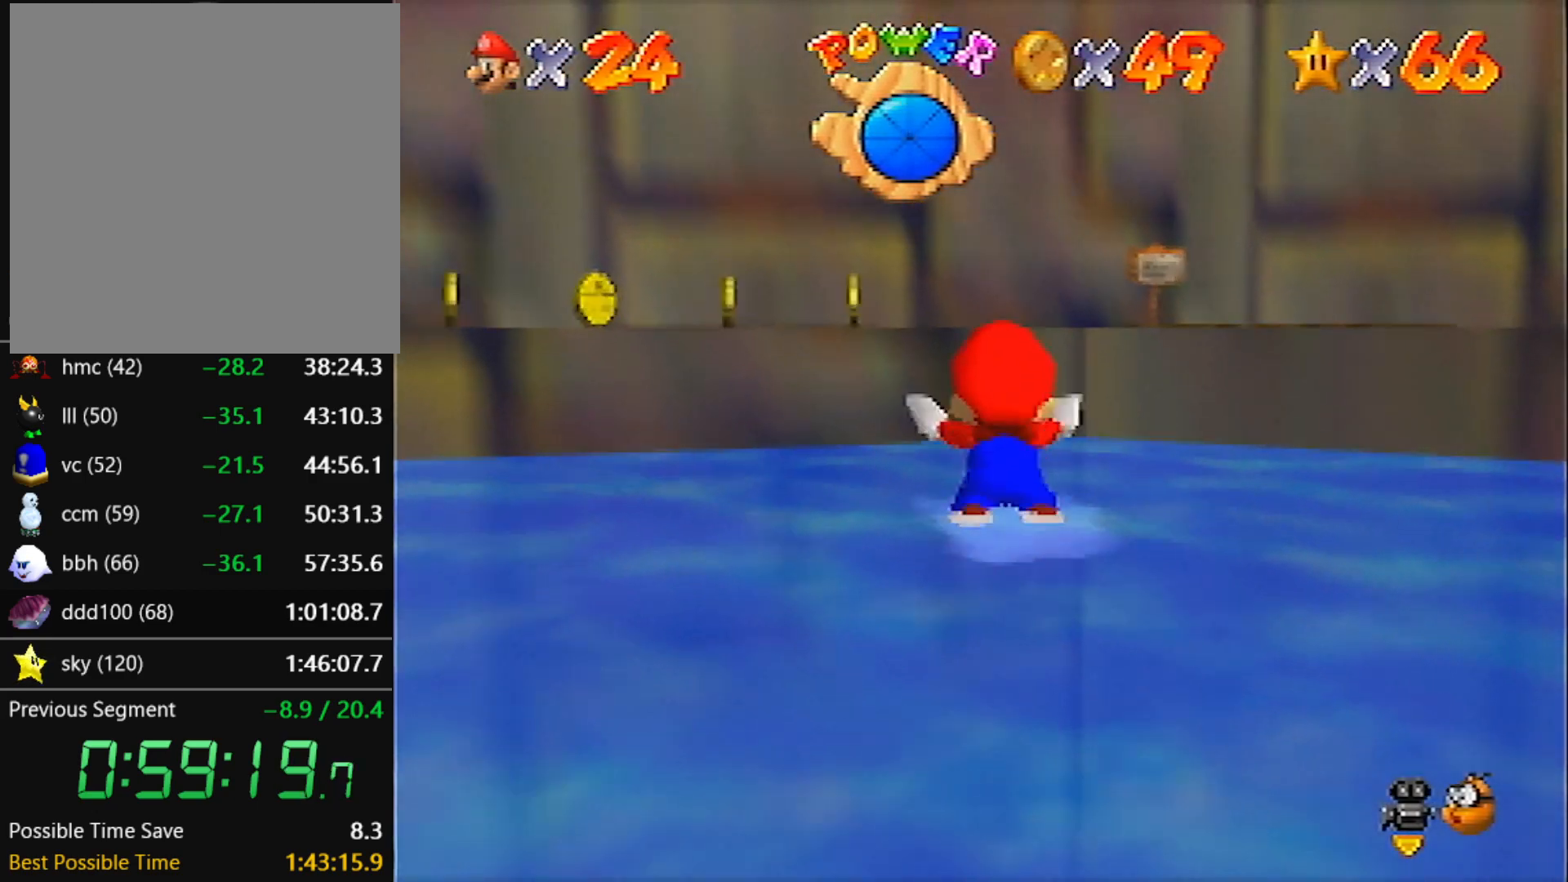
{"buttons": ["A"], "left_stick": "down", "events": [[34, "A", "up"], [367, "left_stick", "down"], [501, "A", "down"]]}
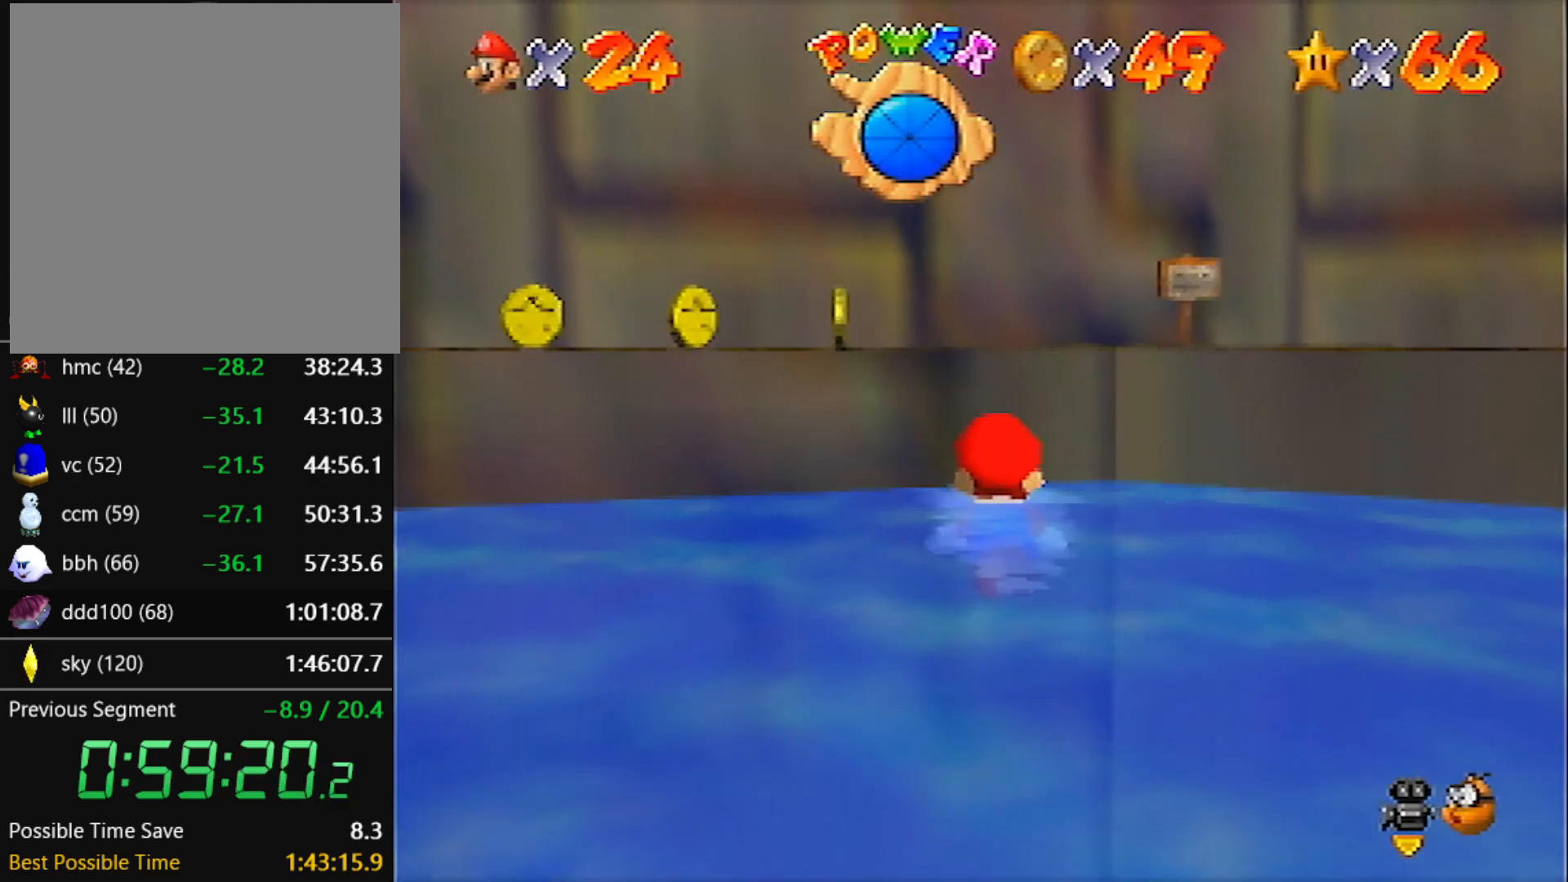
{"buttons": ["C_RIGHT"], "left_stick": "up", "events": [[100, "A", "up"], [200, "C_DOWN", "down"], [233, "C_RIGHT", "down"], [267, "left_stick", "center"], [367, "C_DOWN", "up"], [367, "C_RIGHT", "up"], [467, "C_RIGHT", "down"], [500, "left_stick", "up"]]}
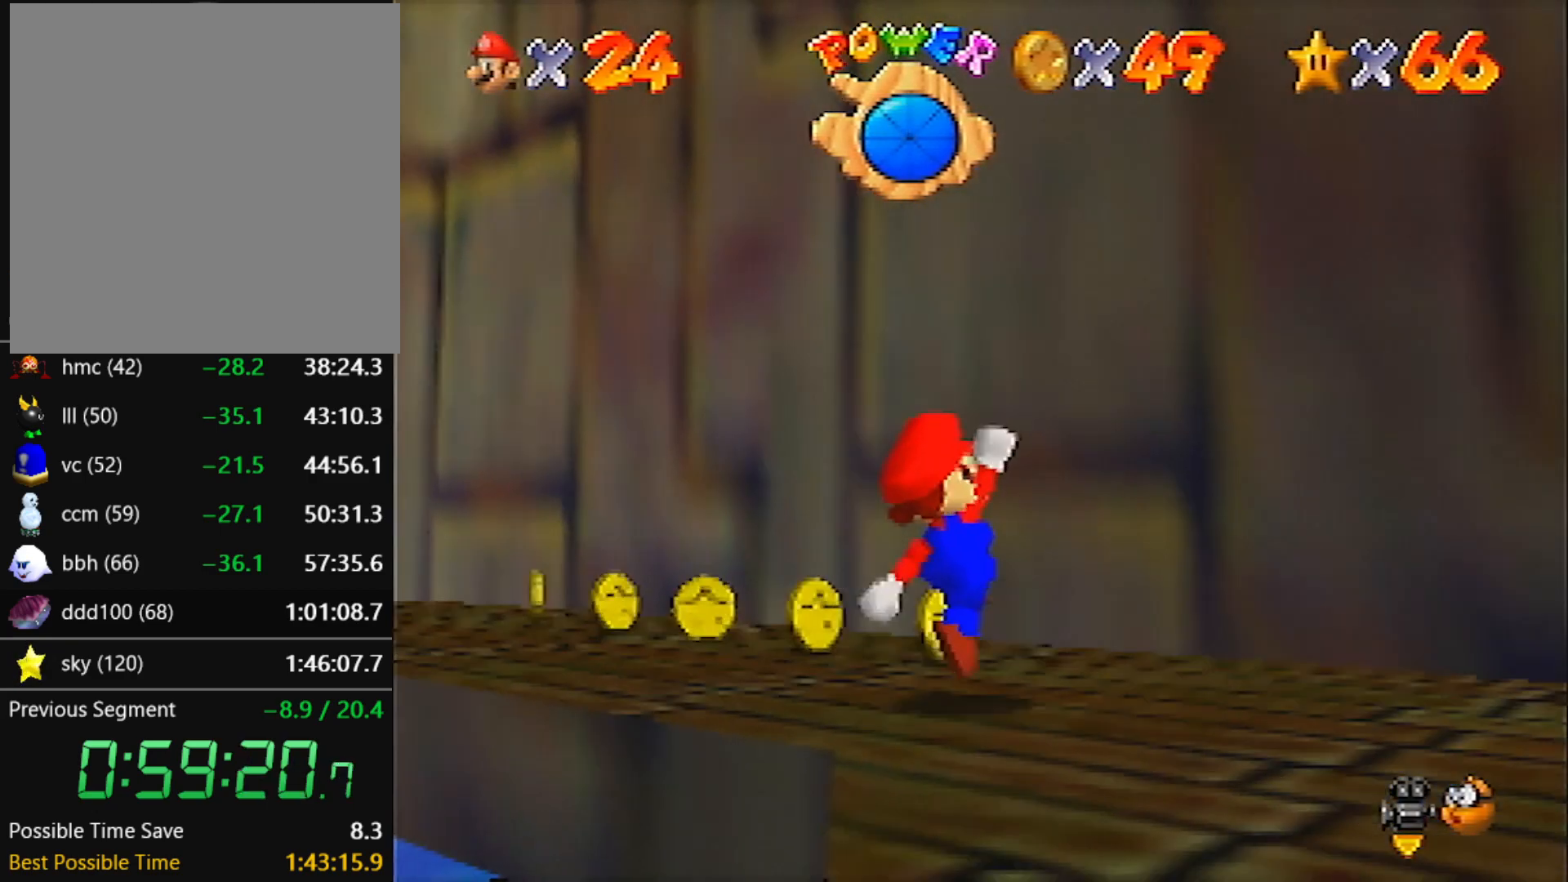
{"buttons": [], "left_stick": "up-left", "events": [[67, "C_RIGHT", "up"], [167, "left_stick", "up-left"]]}
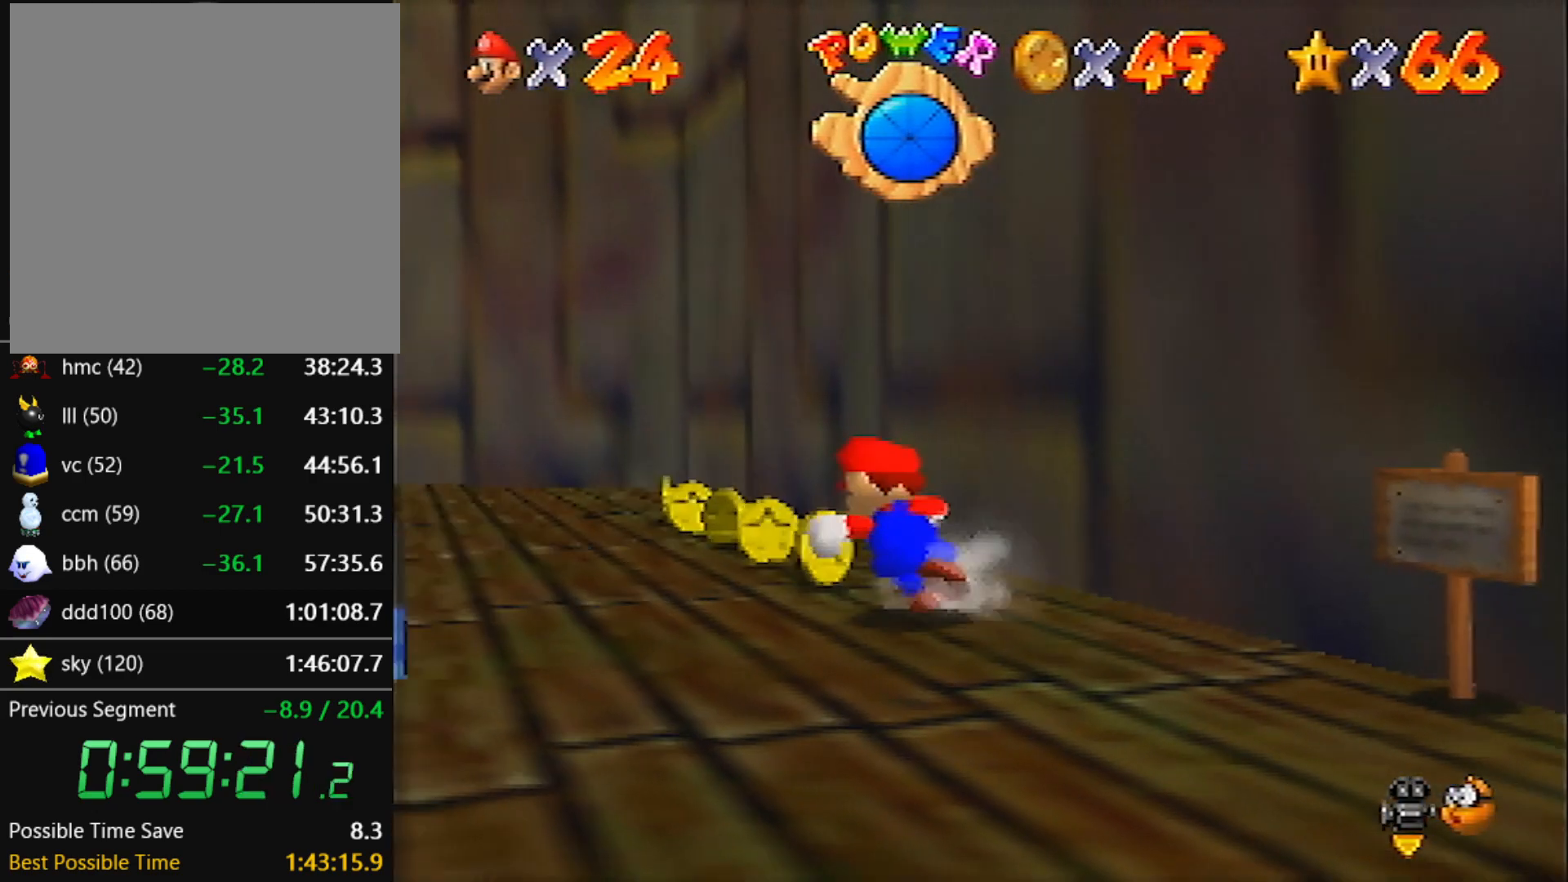
{"buttons": ["C_RIGHT"], "left_stick": "up-left", "events": [[367, "C_DOWN", "down"], [367, "C_RIGHT", "down"], [500, "C_DOWN", "up"]]}
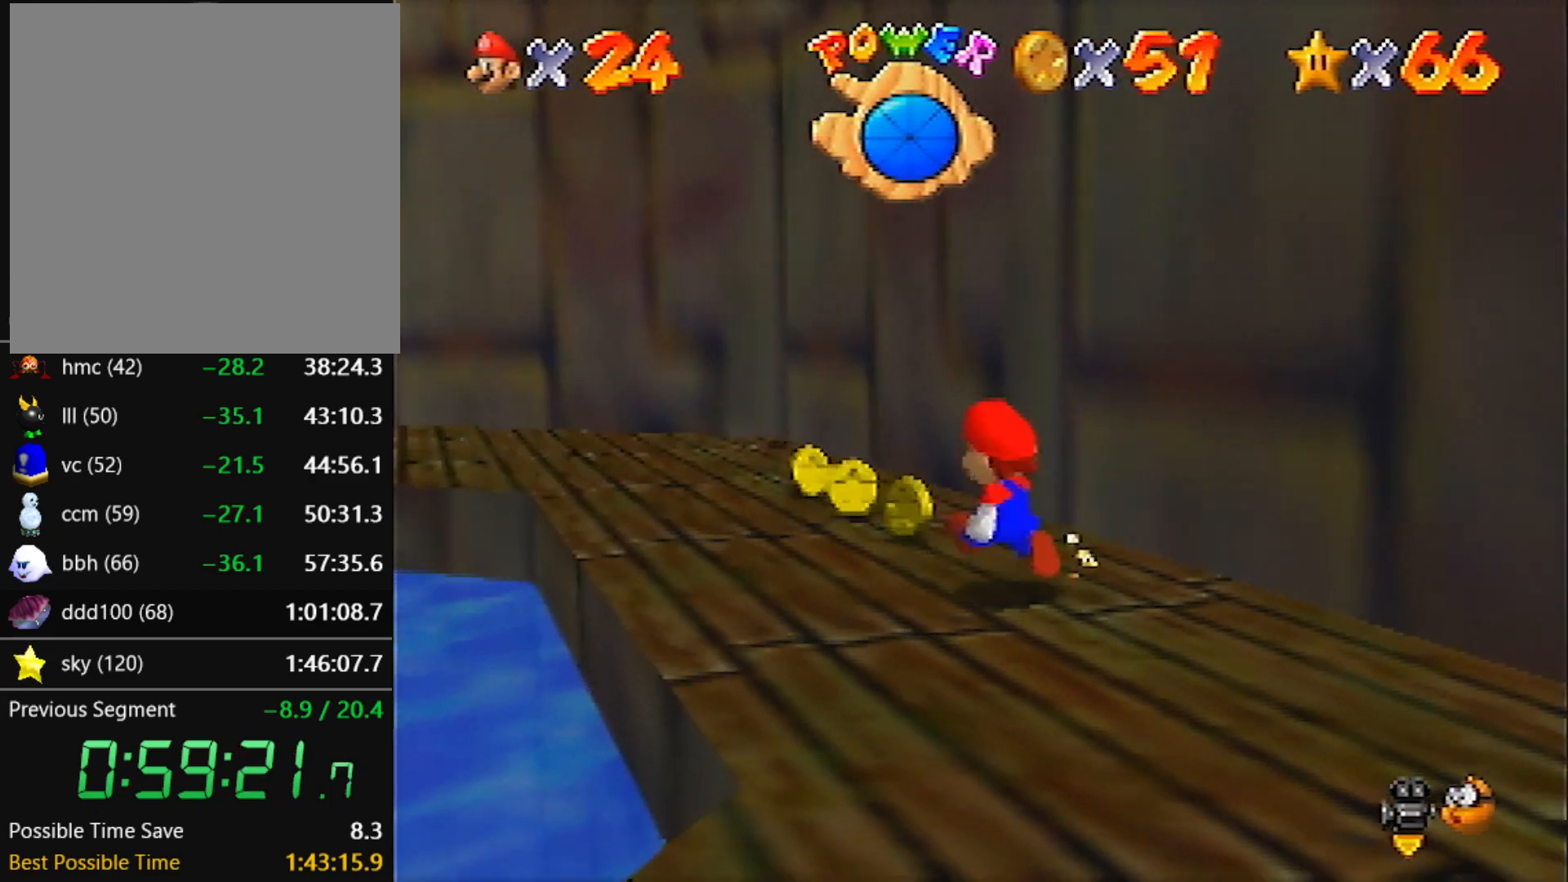
{"buttons": [], "left_stick": "up", "events": [[67, "C_RIGHT", "up"], [67, "left_stick", "up"]]}
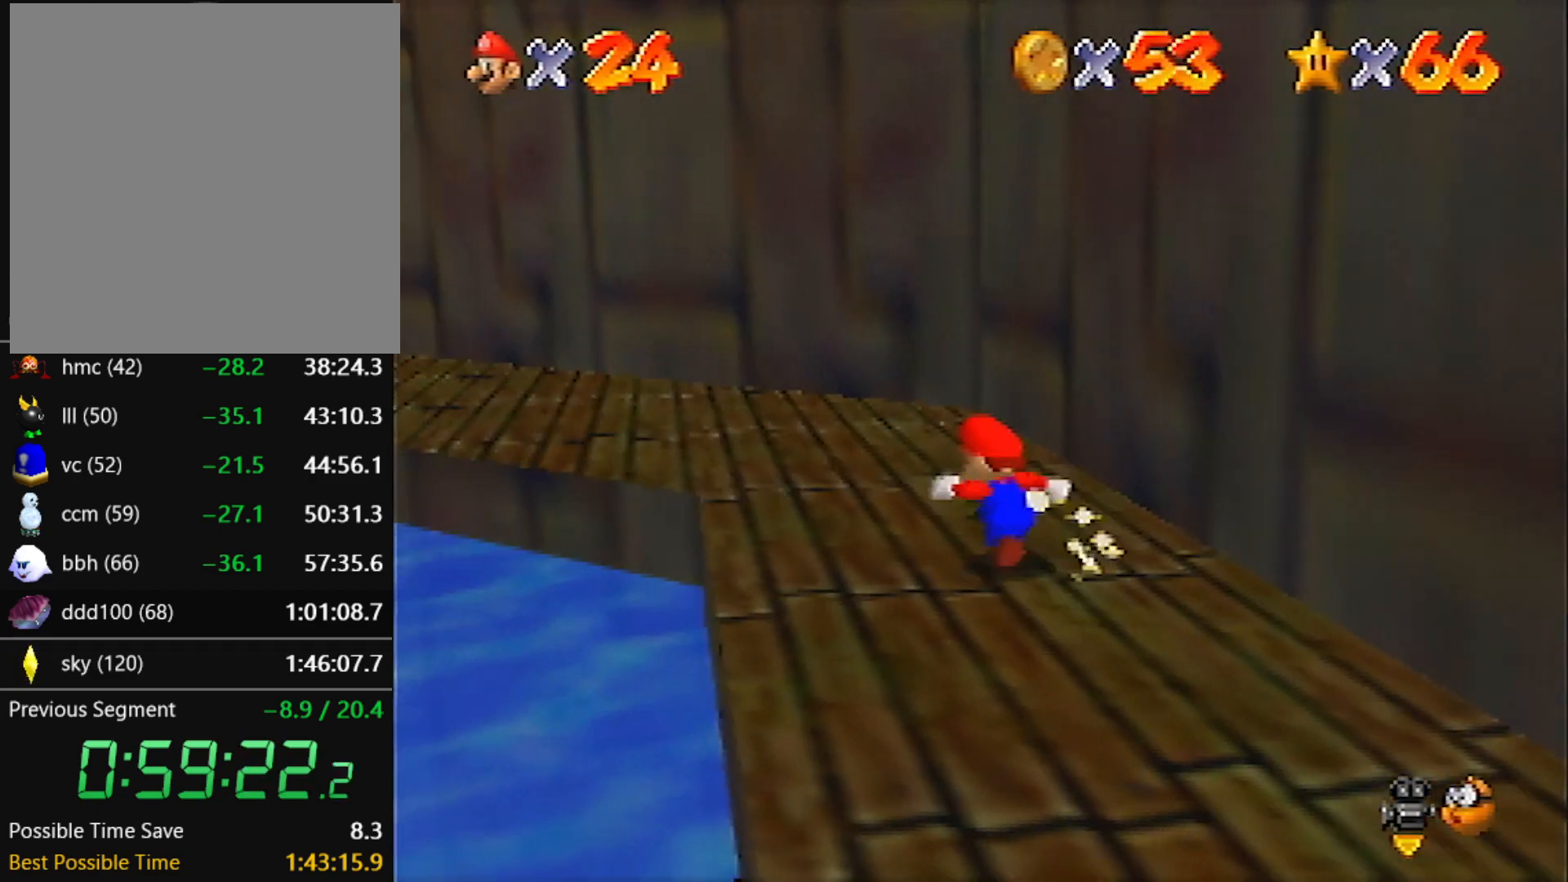
{"buttons": ["A", "Z"], "left_stick": "up-left", "events": [[300, "left_stick", "up-left"], [400, "Z", "down"], [467, "A", "down"]]}
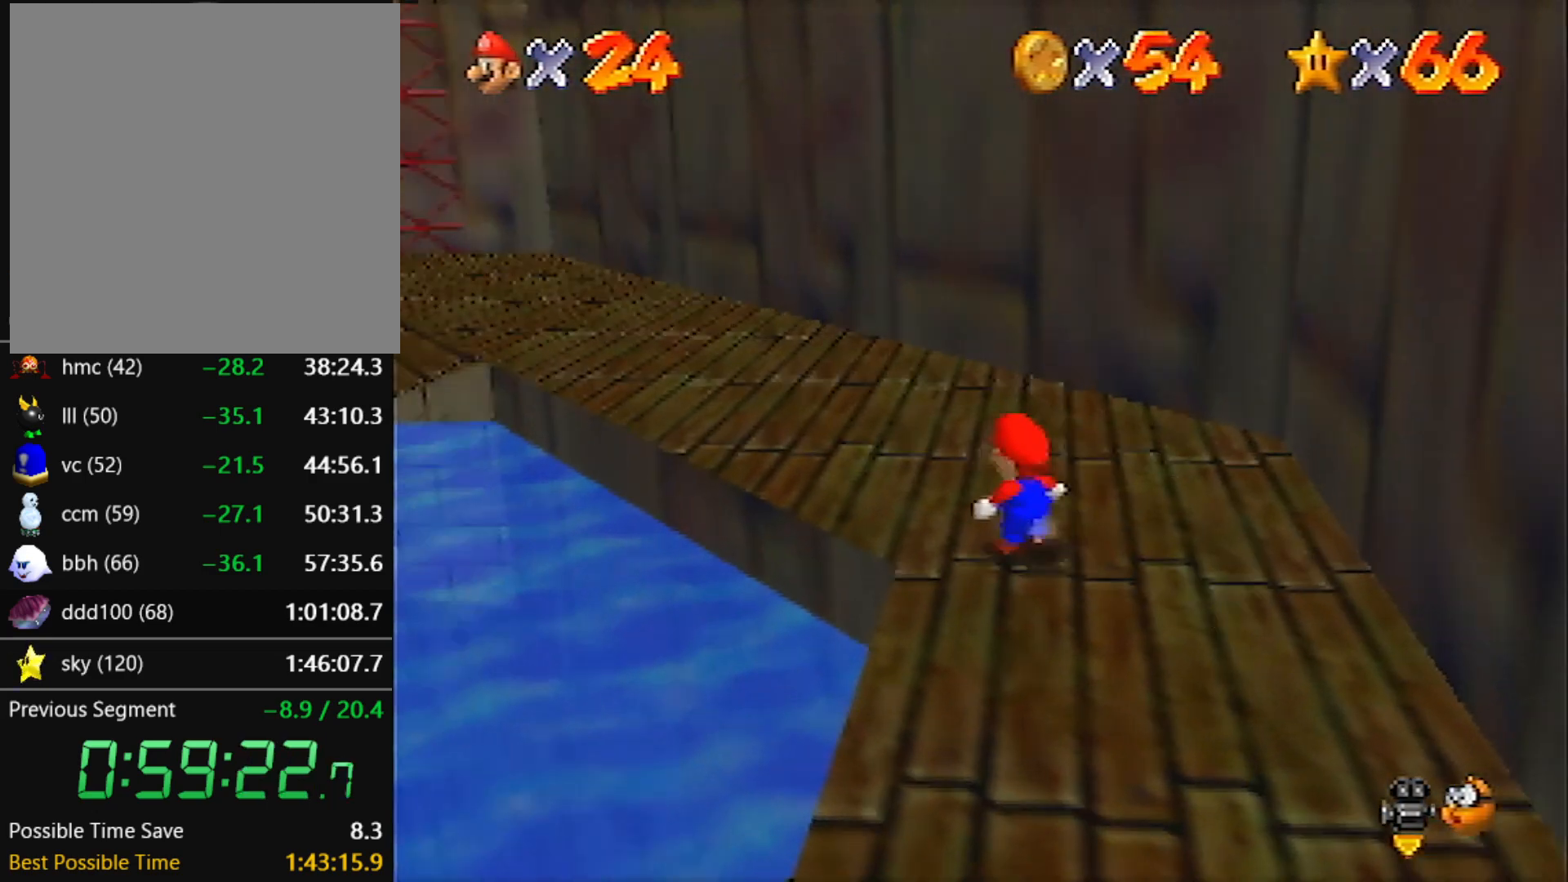
{"buttons": ["C_RIGHT"], "left_stick": "up-right", "events": [[134, "A", "up"], [267, "left_stick", "up"], [300, "C_RIGHT", "down"], [401, "C_RIGHT", "up"], [467, "Z", "up"], [501, "C_RIGHT", "down"], [501, "left_stick", "up-right"]]}
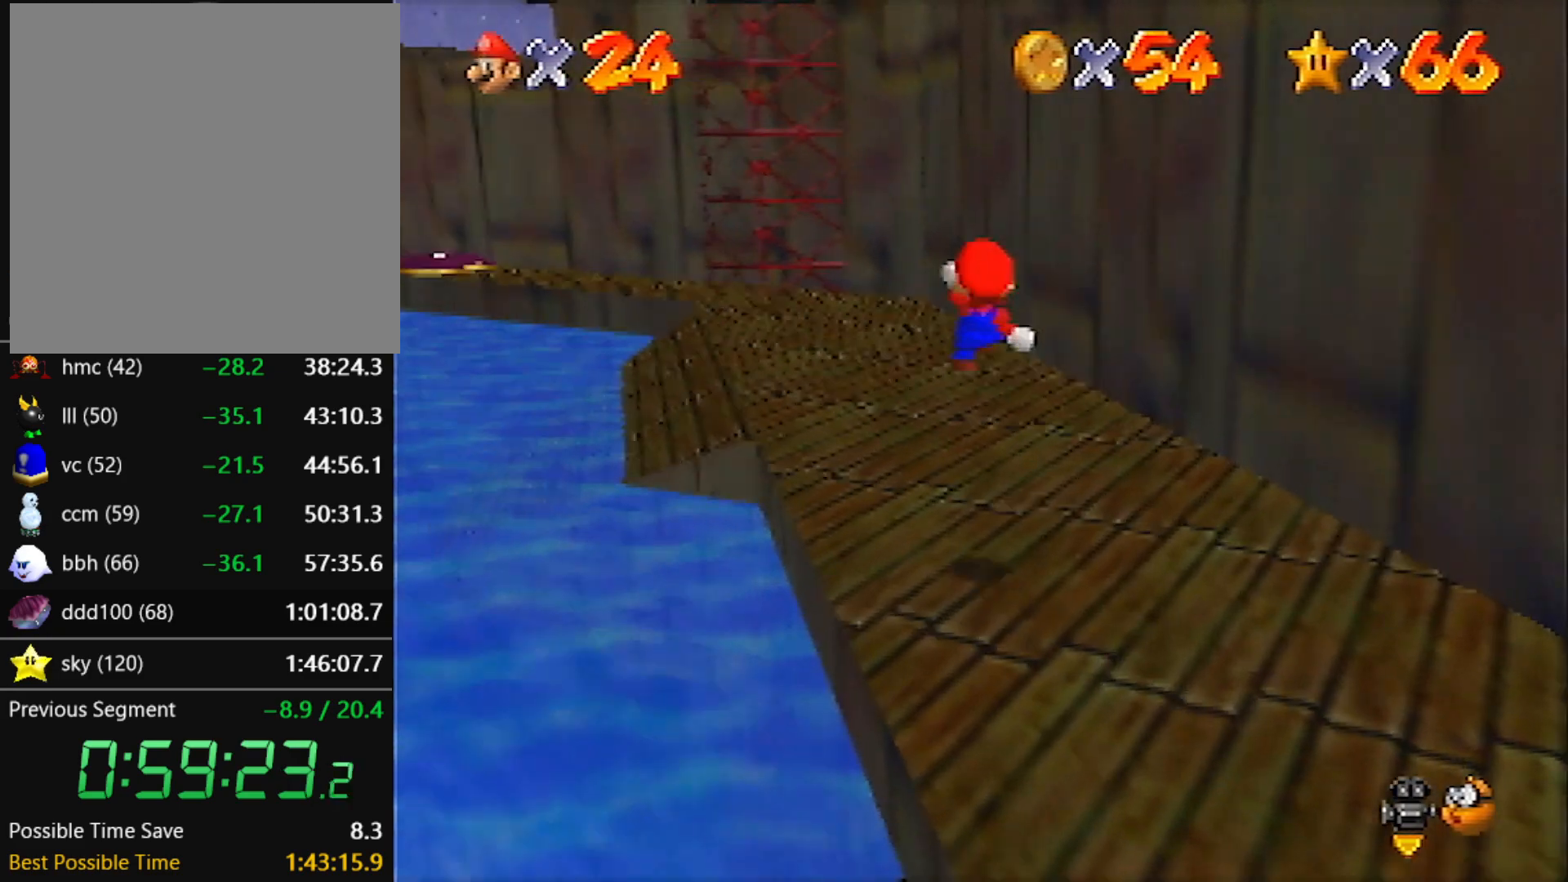
{"buttons": [], "left_stick": "up", "events": [[66, "C_RIGHT", "up"], [400, "left_stick", "up"]]}
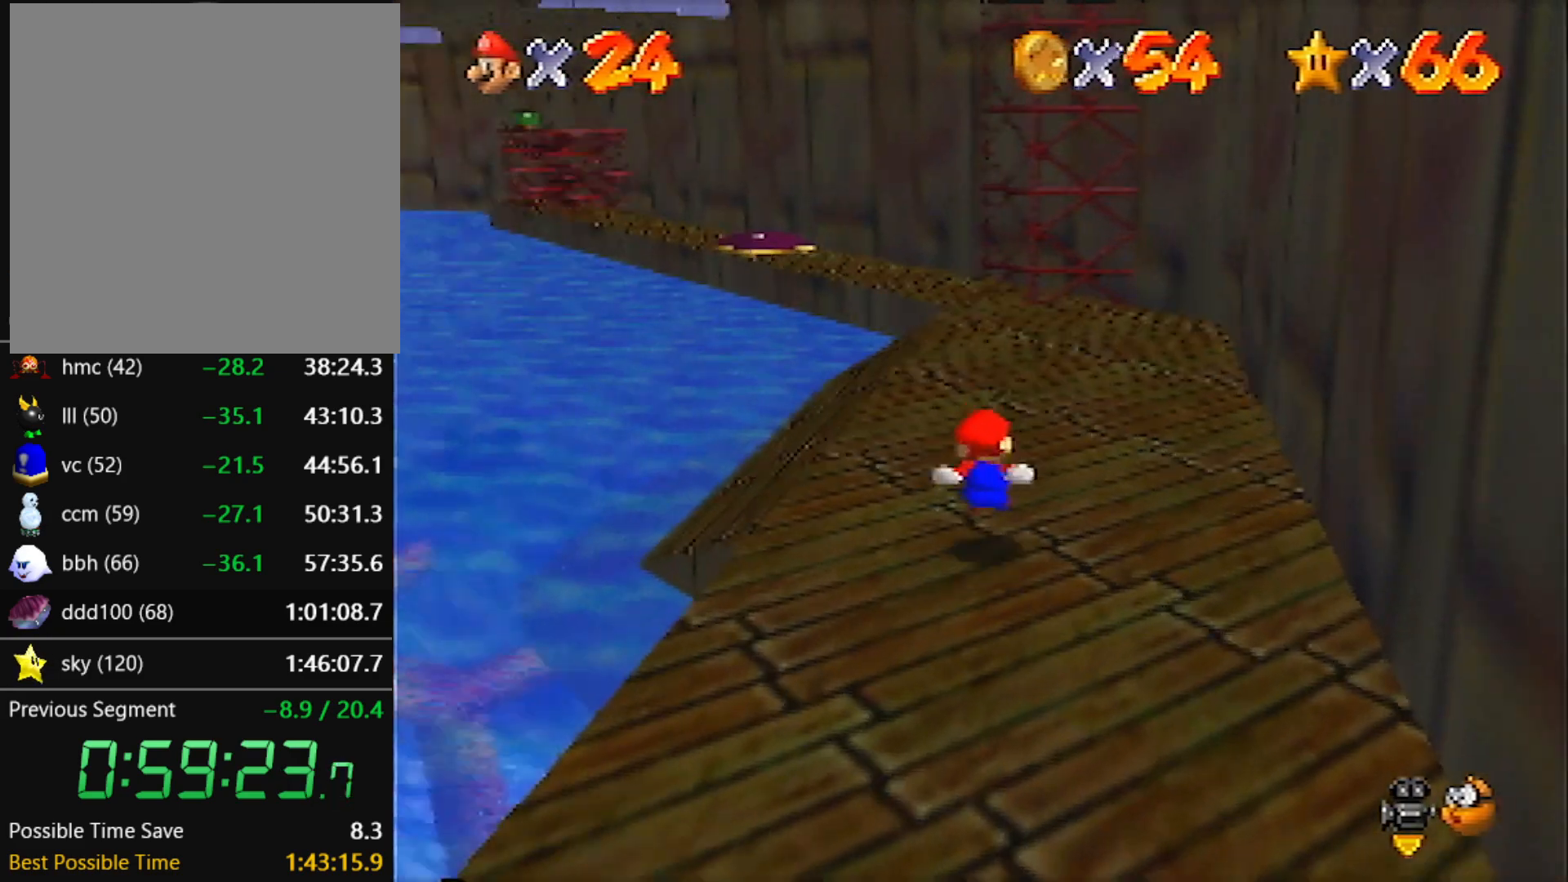
{"buttons": [], "left_stick": "up-right", "events": [[267, "B", "down"], [367, "B", "up"], [367, "left_stick", "up-right"]]}
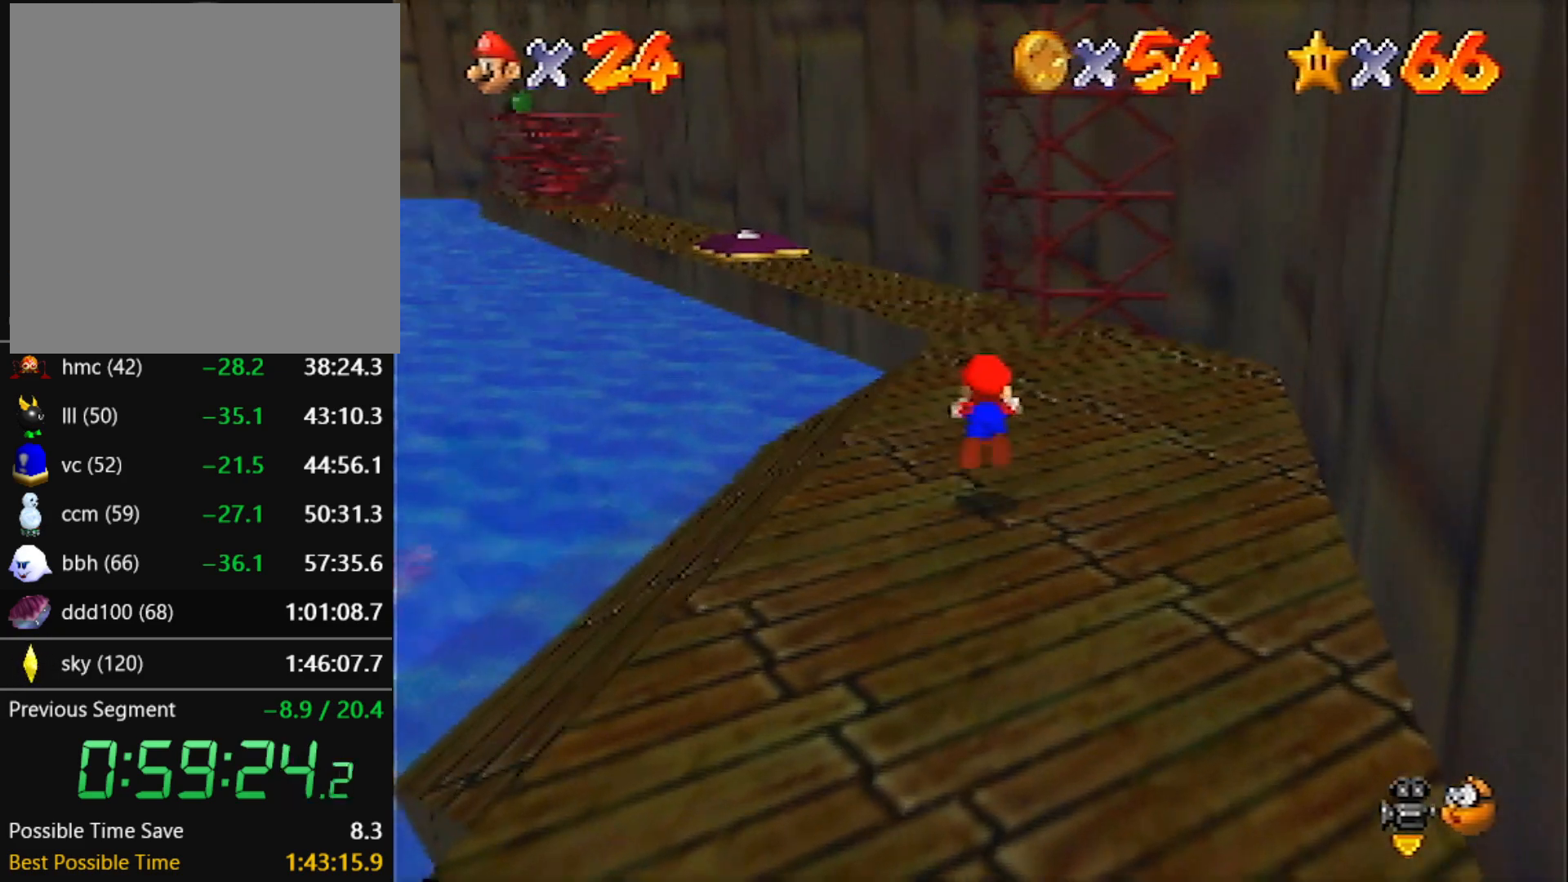
{"buttons": [], "left_stick": "up-right", "events": [[166, "A", "down"], [166, "B", "down"], [267, "A", "up"], [267, "B", "up"], [367, "C_RIGHT", "down"], [467, "C_RIGHT", "up"]]}
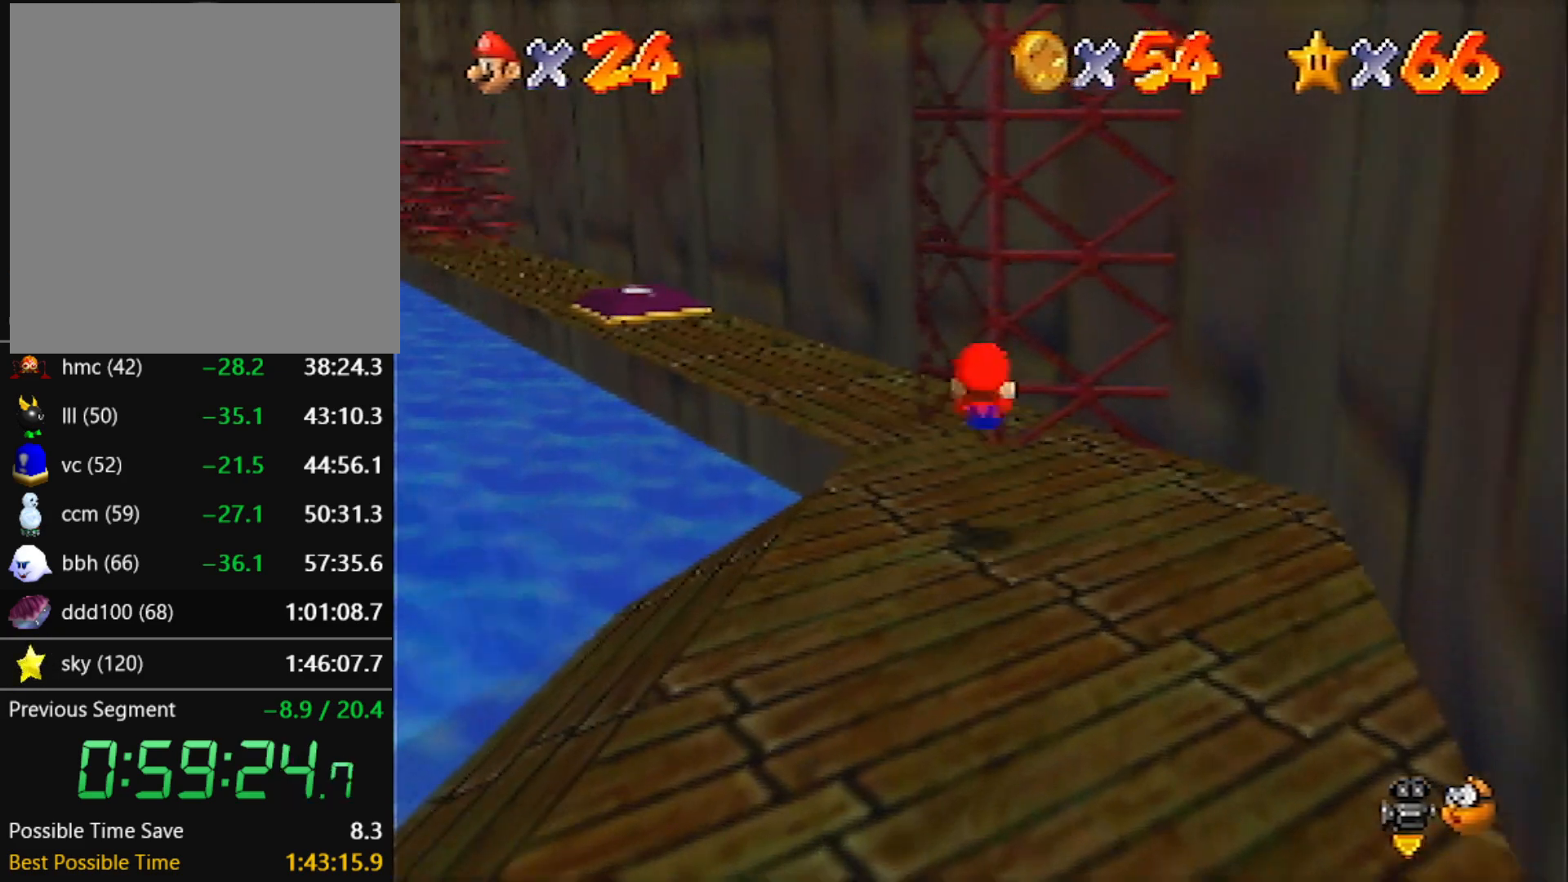
{"buttons": [], "left_stick": "right", "events": [[67, "left_stick", "up"], [200, "left_stick", "up-left"], [434, "left_stick", "right"]]}
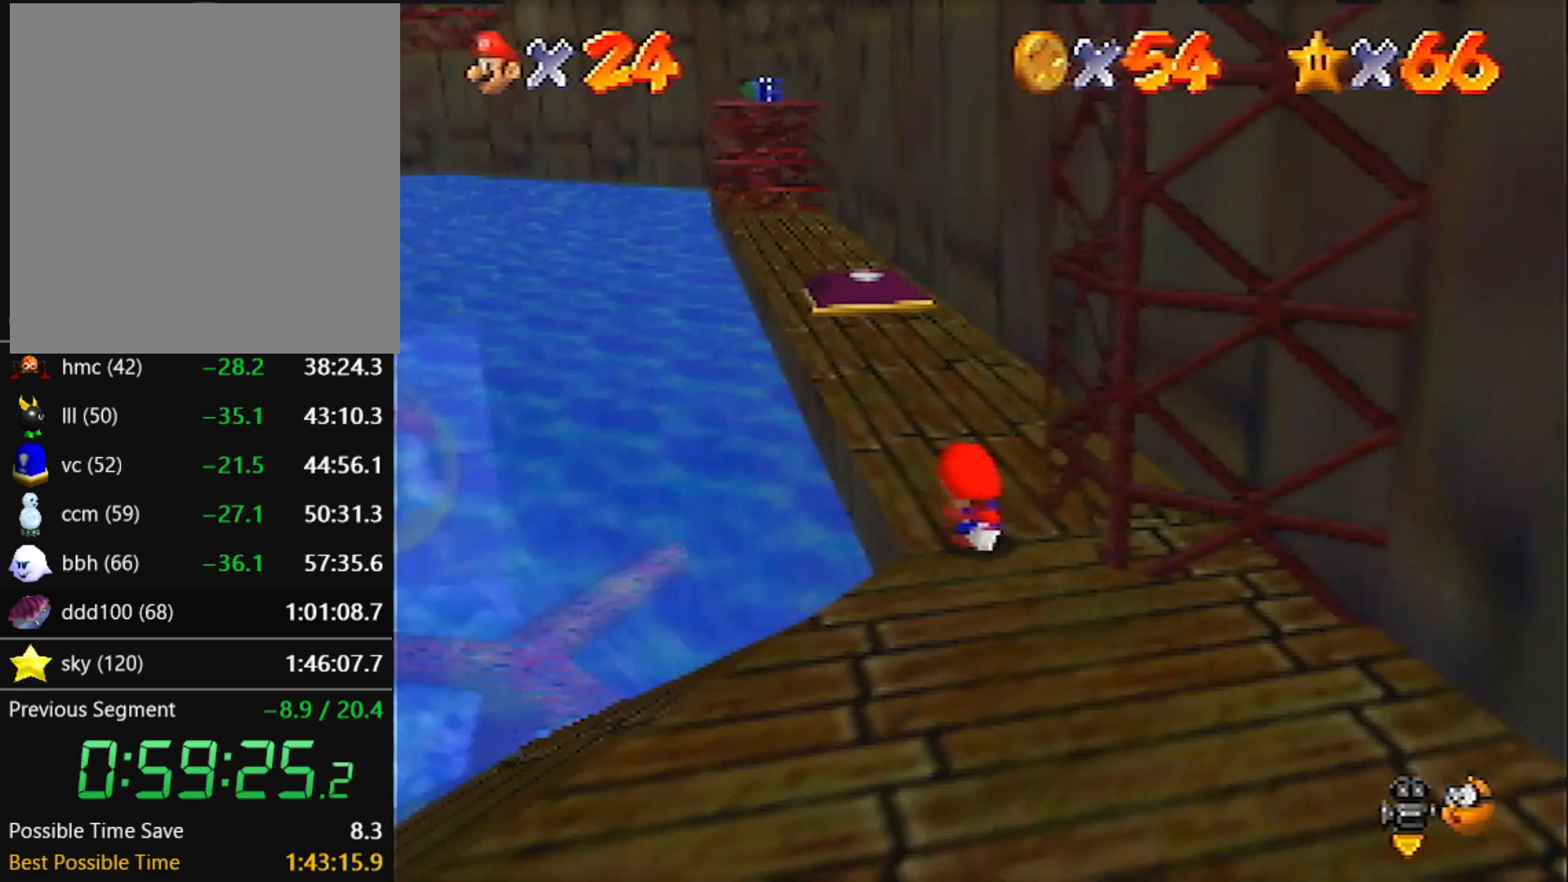
{"buttons": ["A"], "left_stick": "left", "events": [[33, "A", "down"], [166, "A", "up"], [400, "A", "down"], [400, "left_stick", "left"]]}
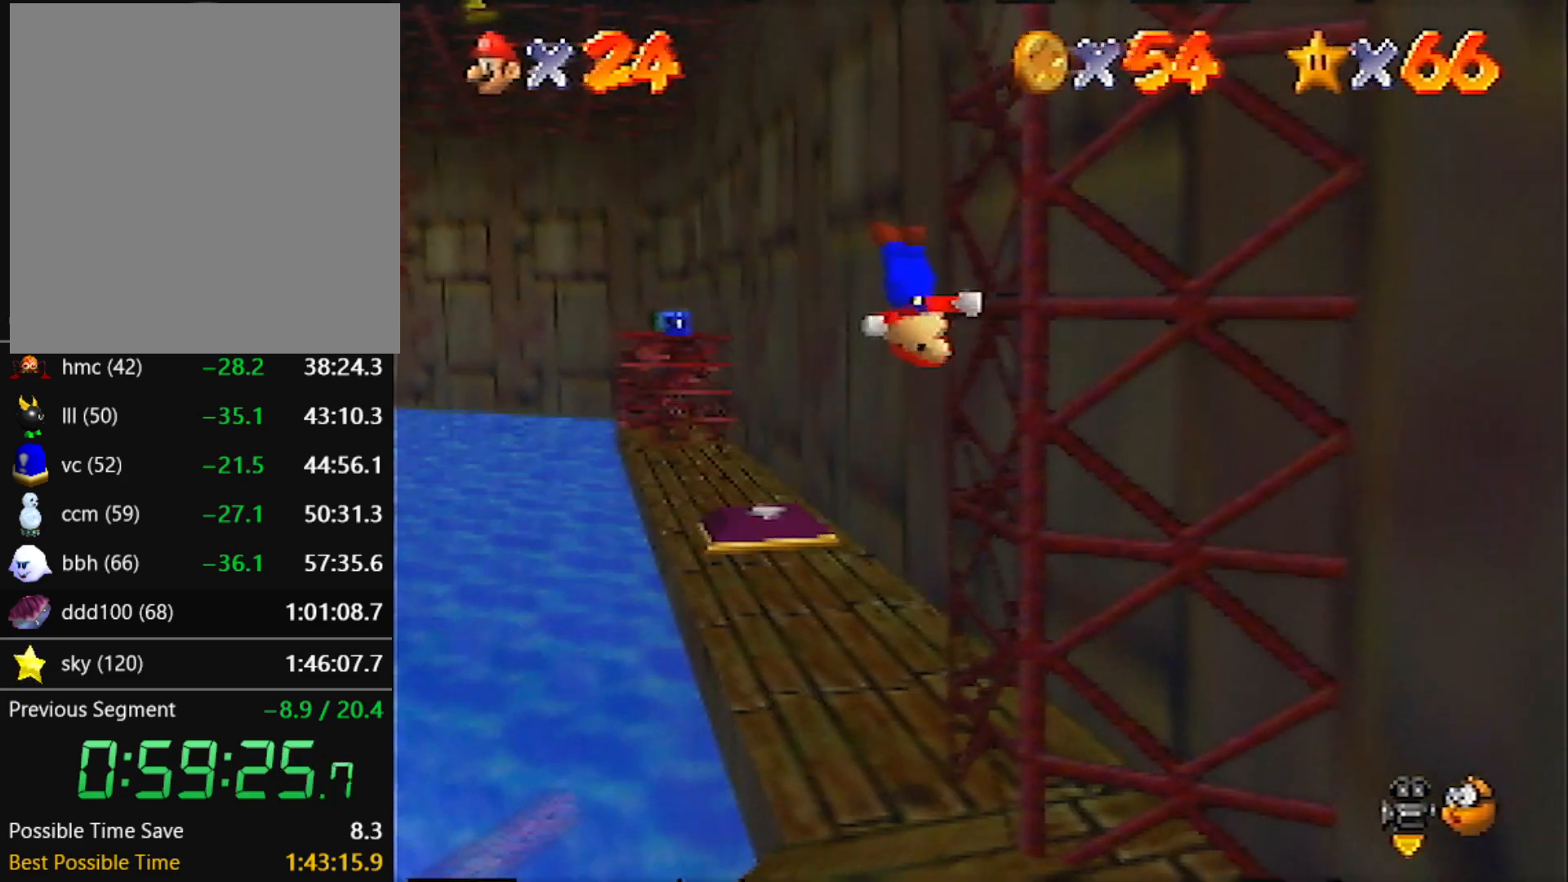
{"buttons": [], "left_stick": "down-right", "events": [[300, "left_stick", "down-right"], [401, "A", "up"]]}
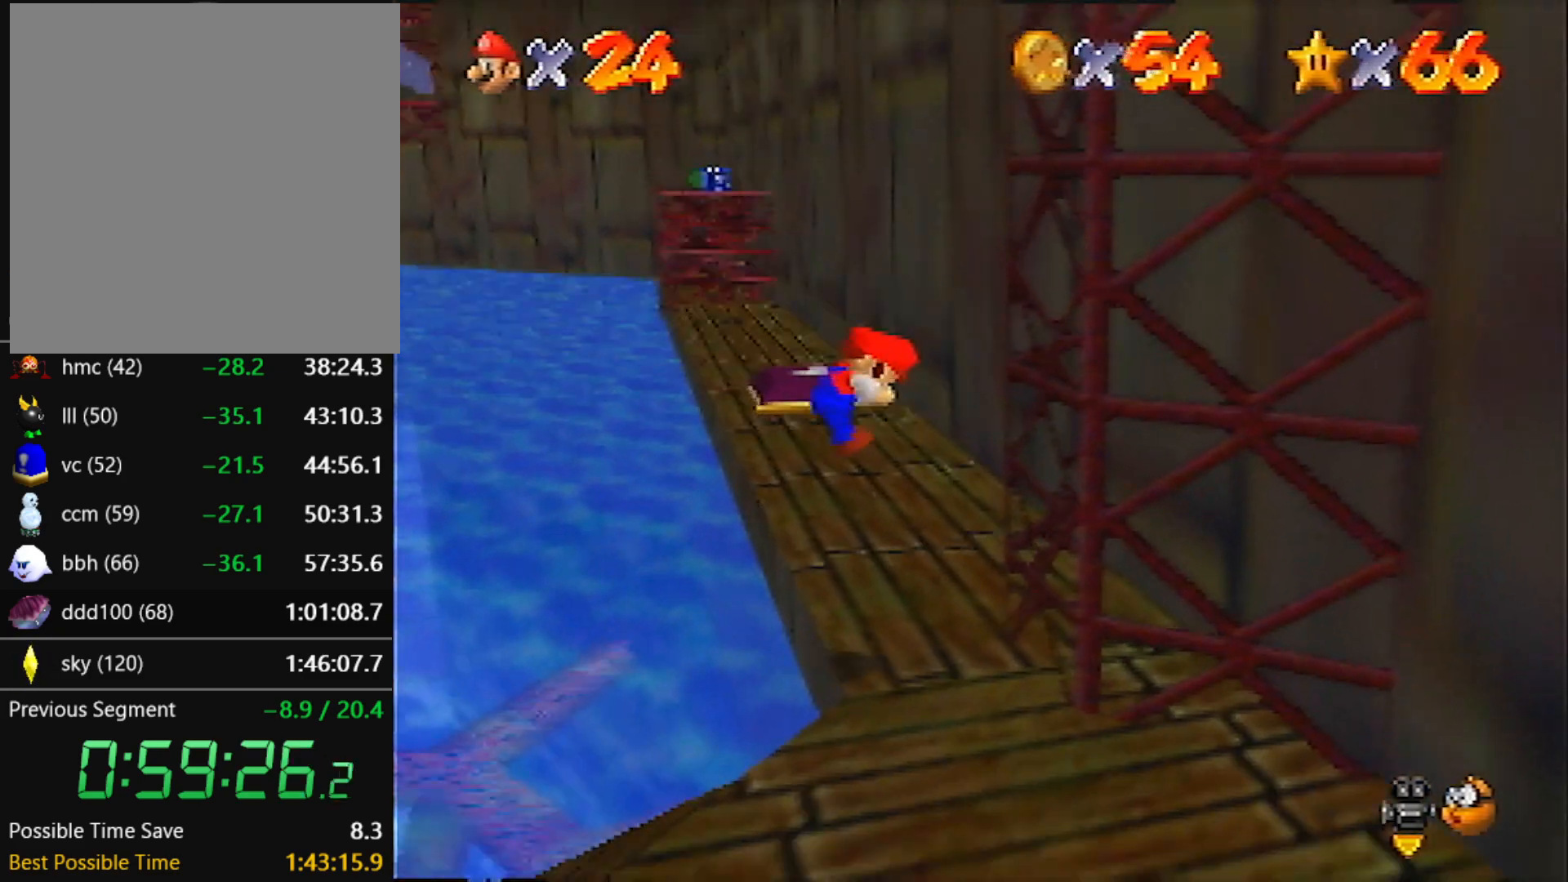
{"buttons": ["A"], "left_stick": "right", "events": [[200, "left_stick", "center"], [367, "left_stick", "right"], [467, "A", "down"]]}
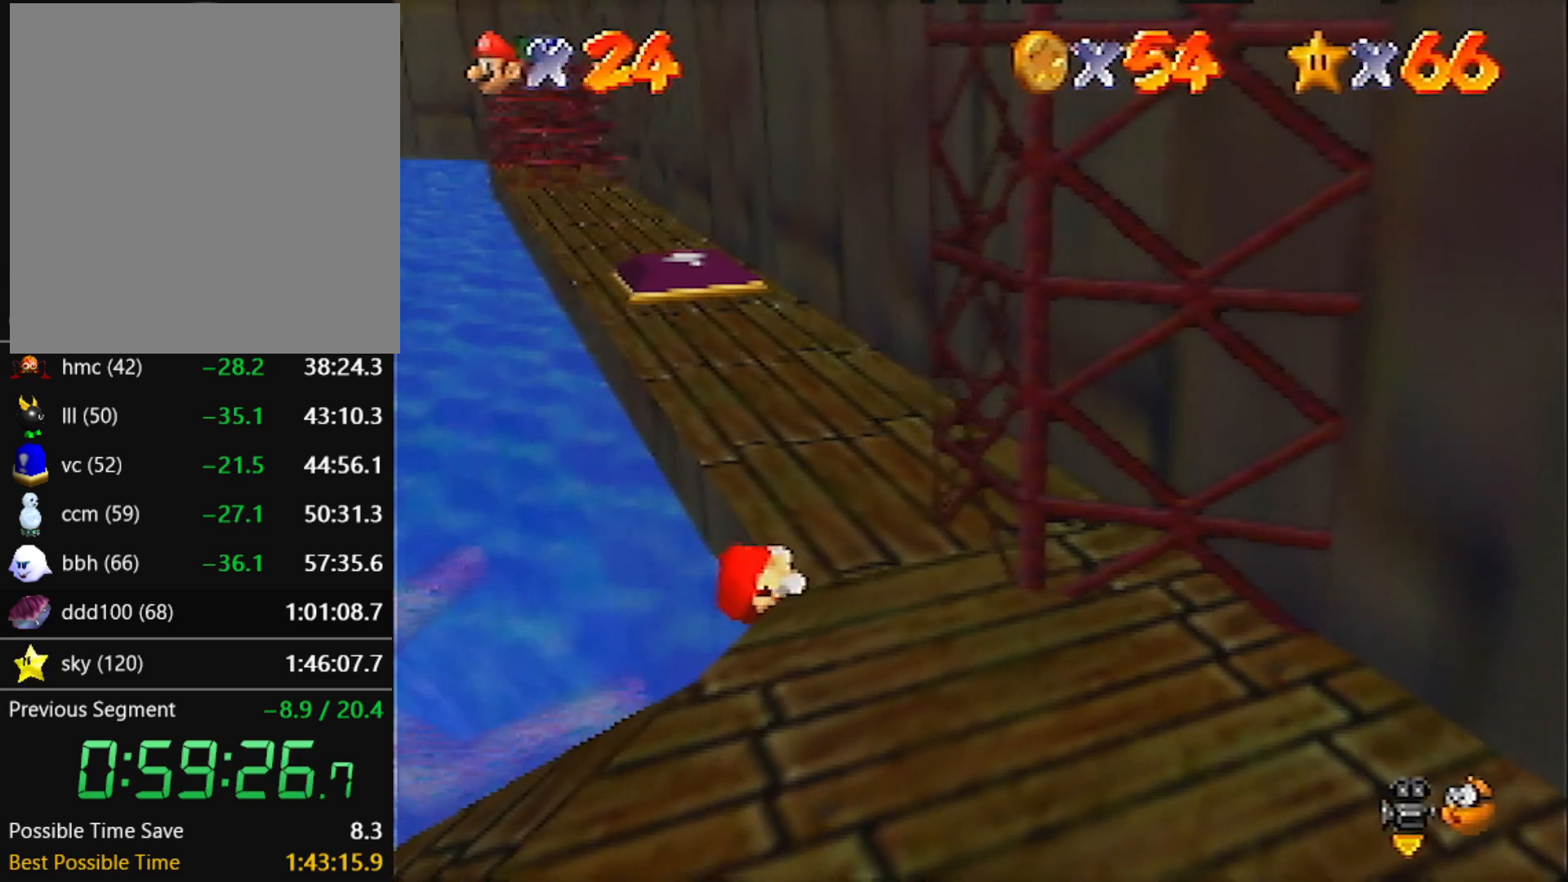
{"buttons": [], "left_stick": "up-right", "events": [[67, "left_stick", "center"], [100, "A", "up"], [300, "left_stick", "up-right"]]}
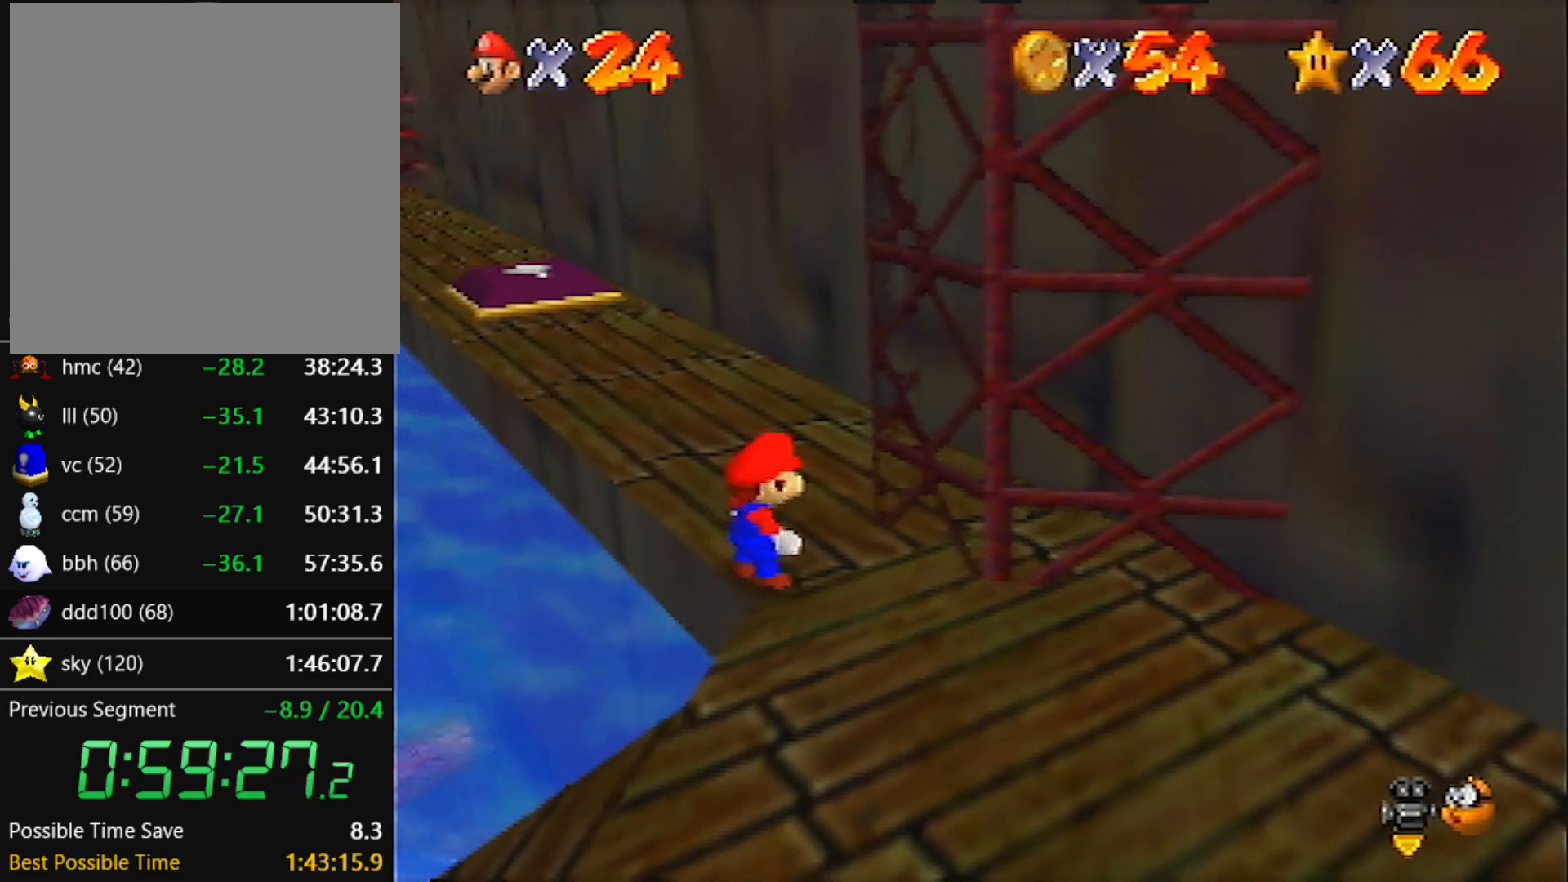
{"buttons": [], "left_stick": "down-left", "events": [[200, "left_stick", "down-right"], [434, "left_stick", "down-left"]]}